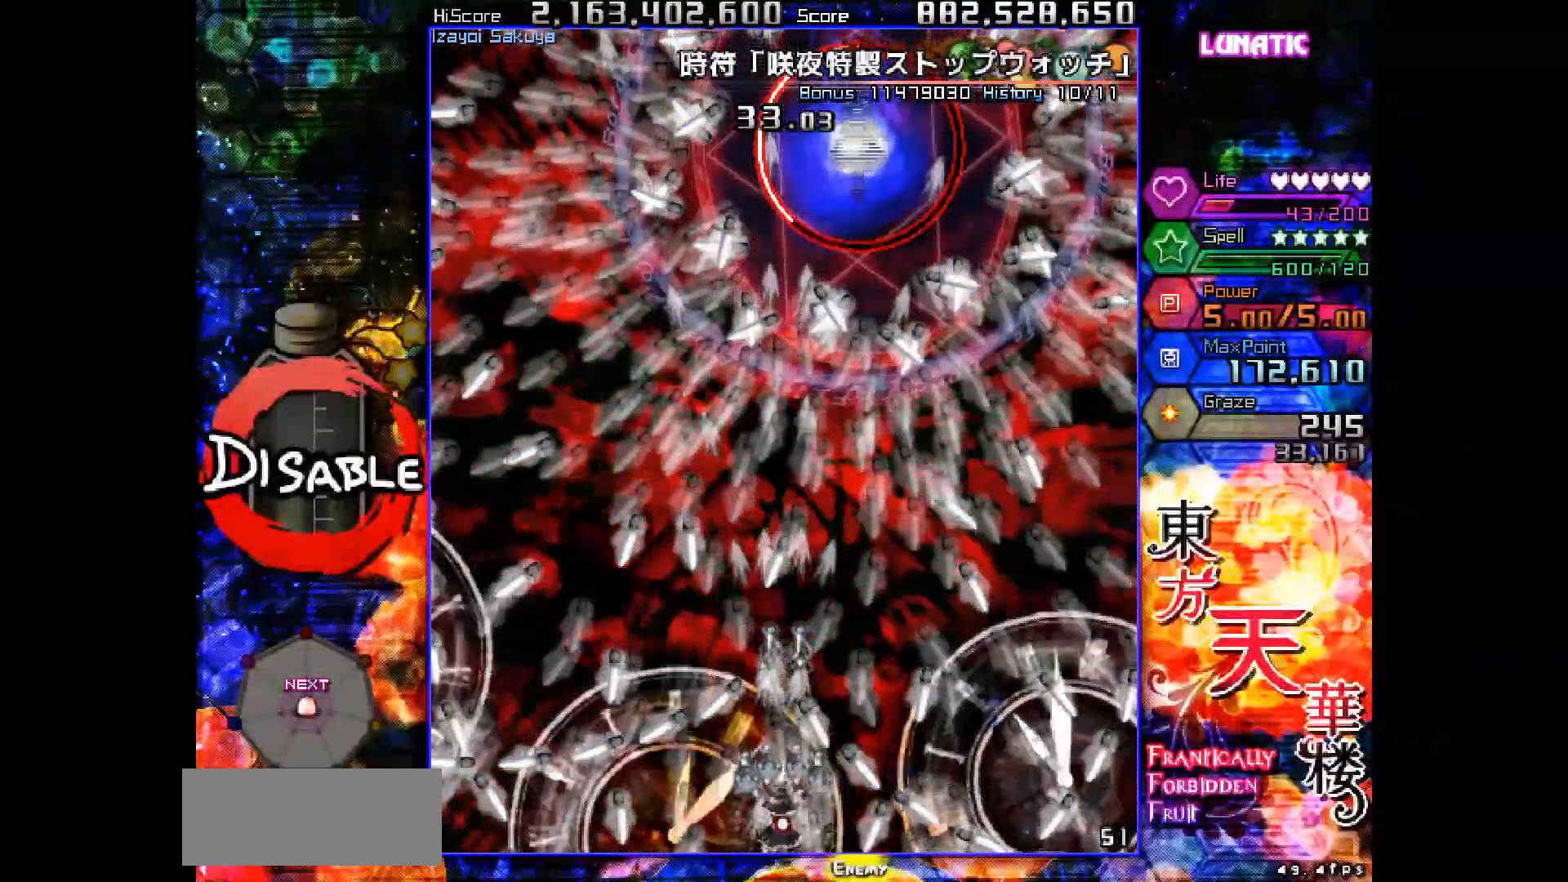
Gameplay with keyboard; each line is a JSON object with the keys held at the frame after it. "events" lists presses ("down") and releases ("up") of "down", "juice", "left", "right", "shot", "skip", "slow", "spell" and "up" between this image and that frame as [ms after this image, input, new state], when the widget could be followed in between. No other keys are recorded. Mouse input is not recorded. Key names are as the overlay labels them; some are game actions (e.g. jump) rather than physical keys.
{"keys": ["shot", "slow"], "events": []}
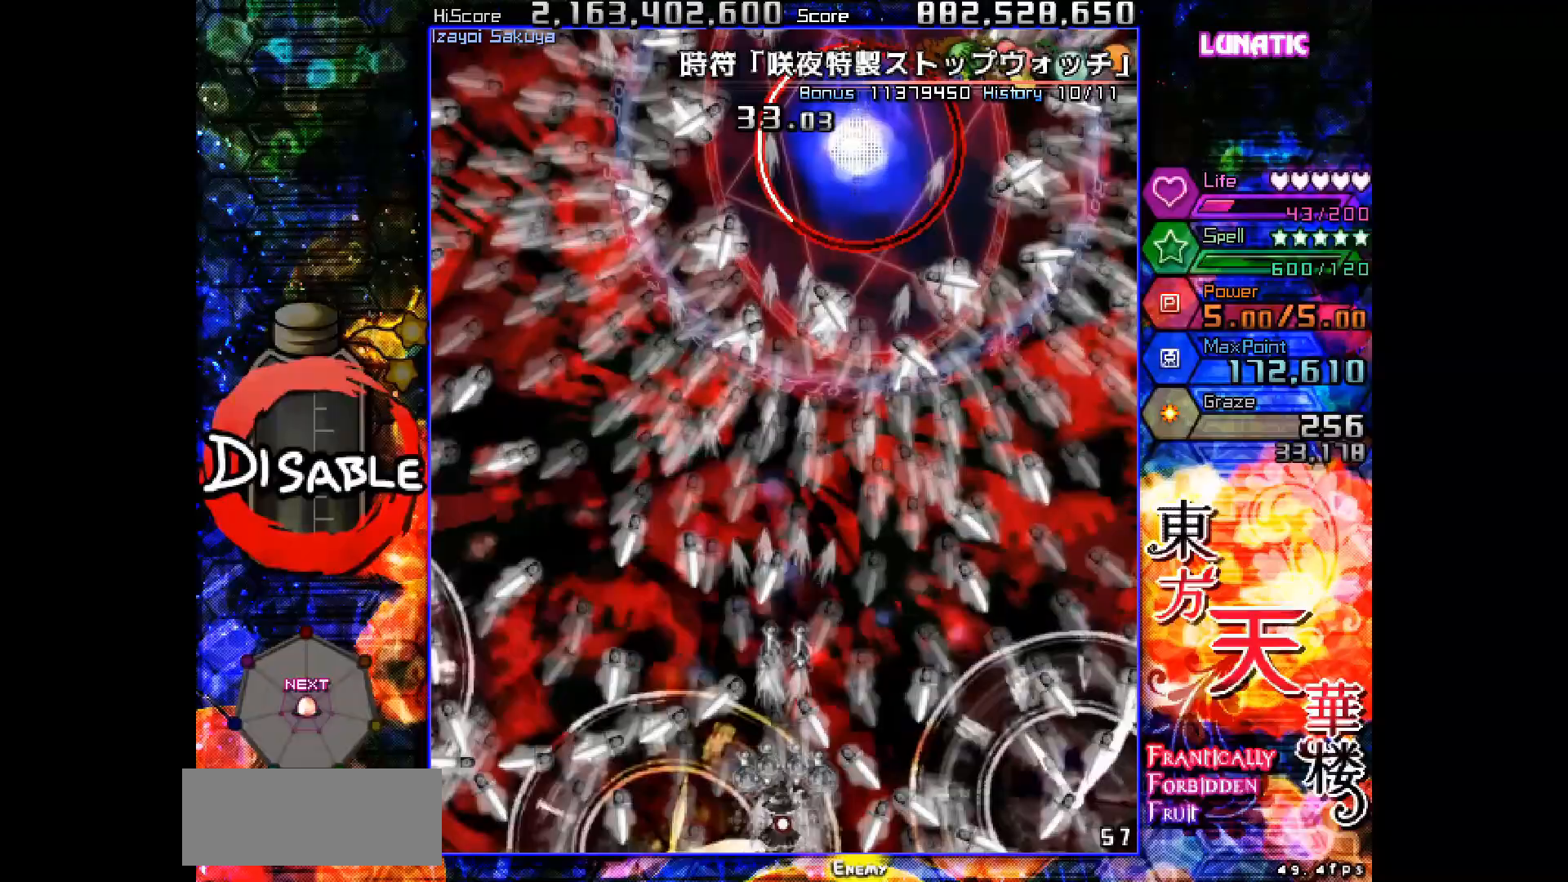
{"keys": ["shot", "slow"], "events": []}
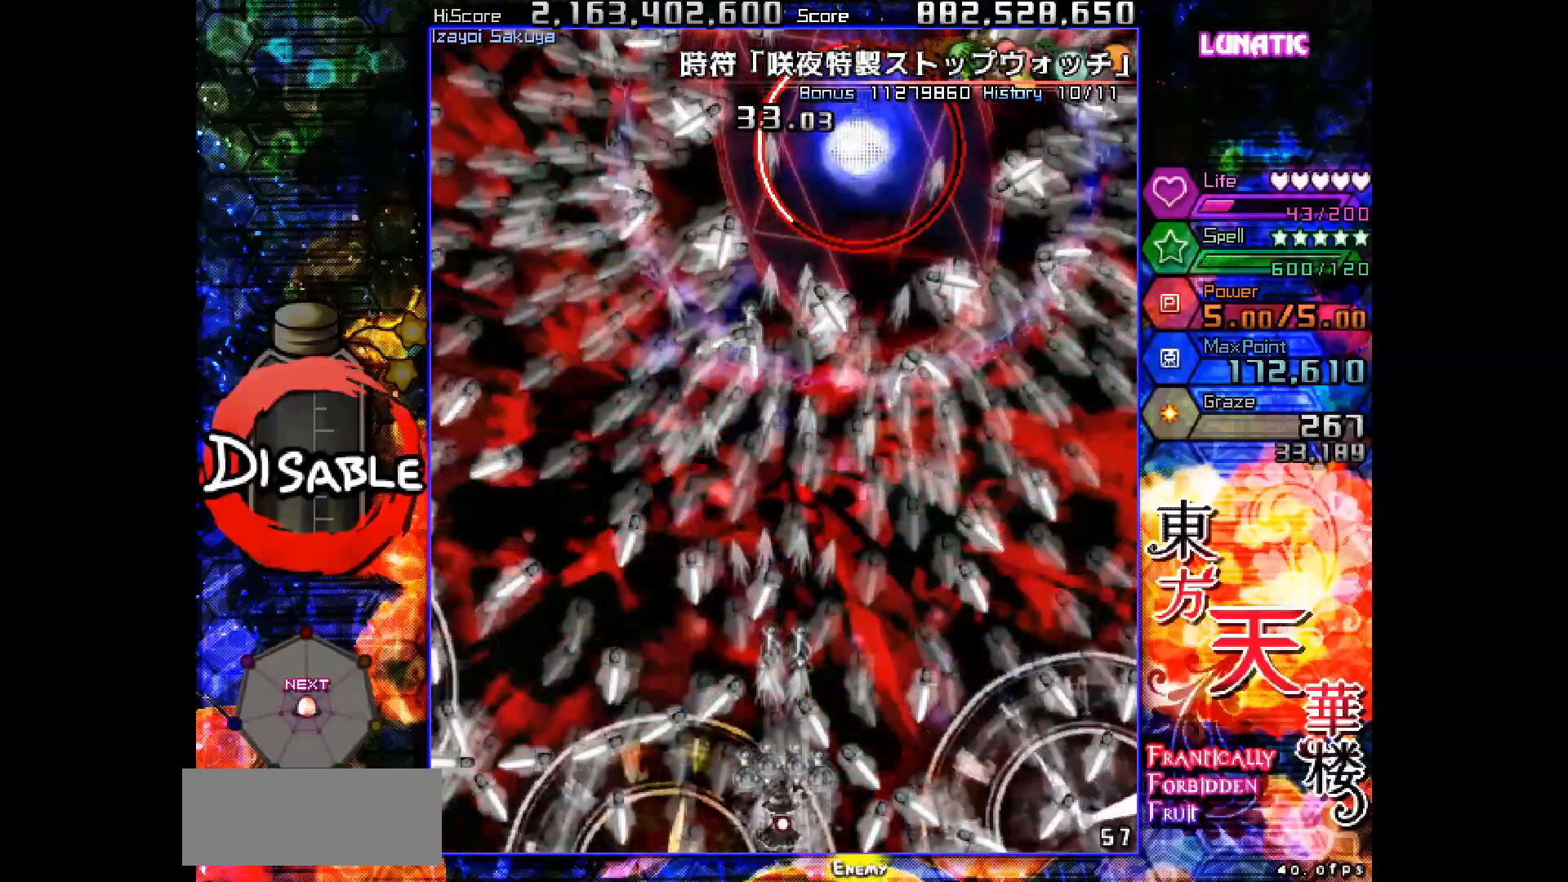
{"keys": ["shot", "slow"], "events": []}
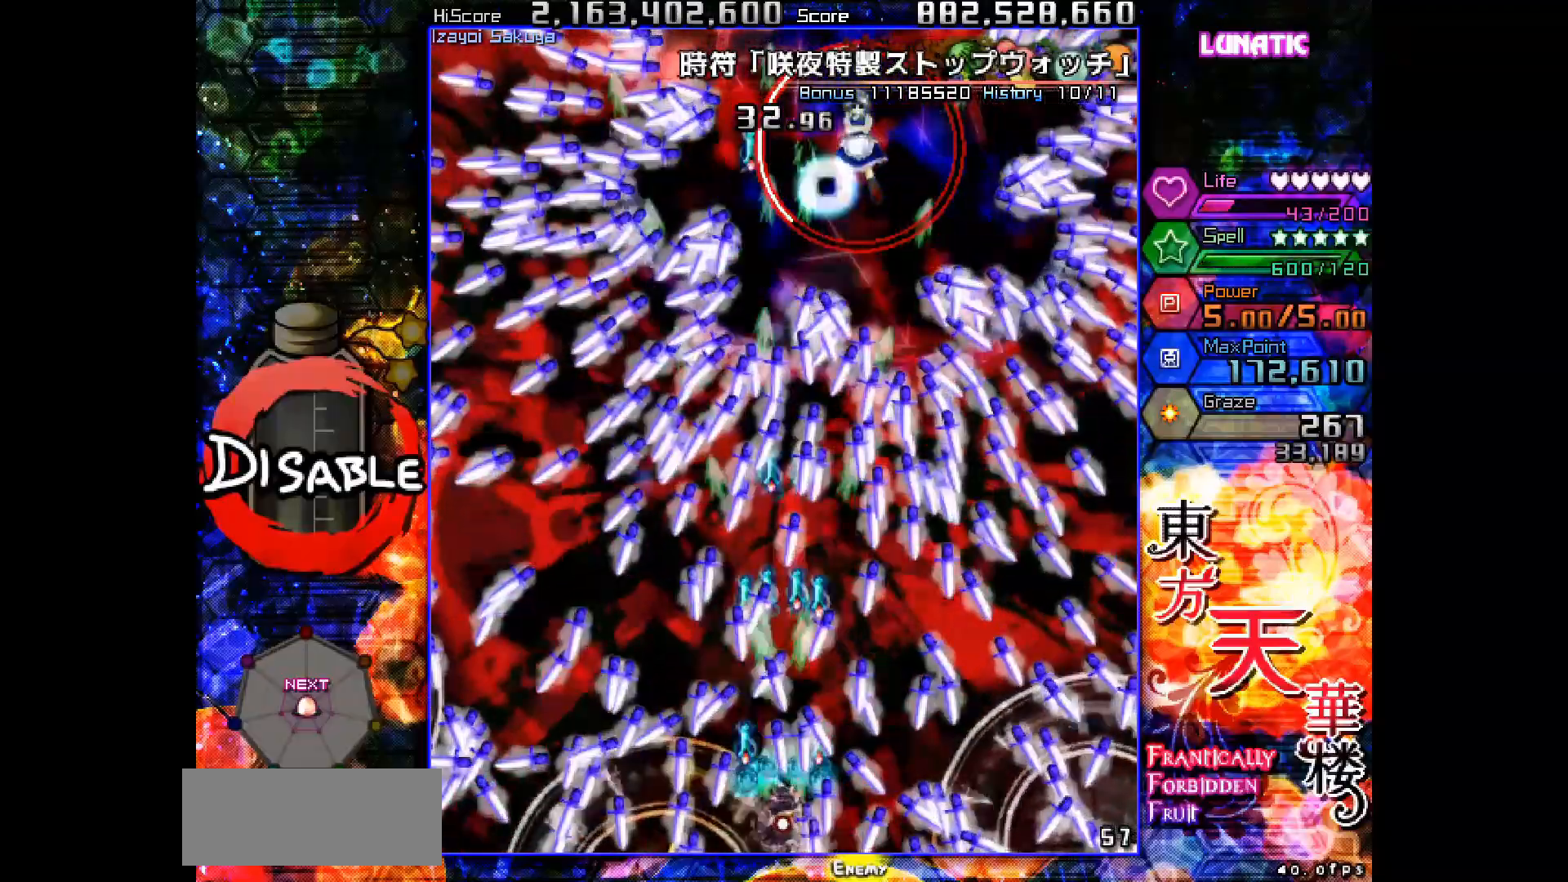
{"keys": ["down", "left", "shot", "slow"], "events": [[233, "down", "down"], [233, "left", "down"], [333, "down", "up"], [333, "left", "up"], [433, "left", "down"], [467, "down", "down"]]}
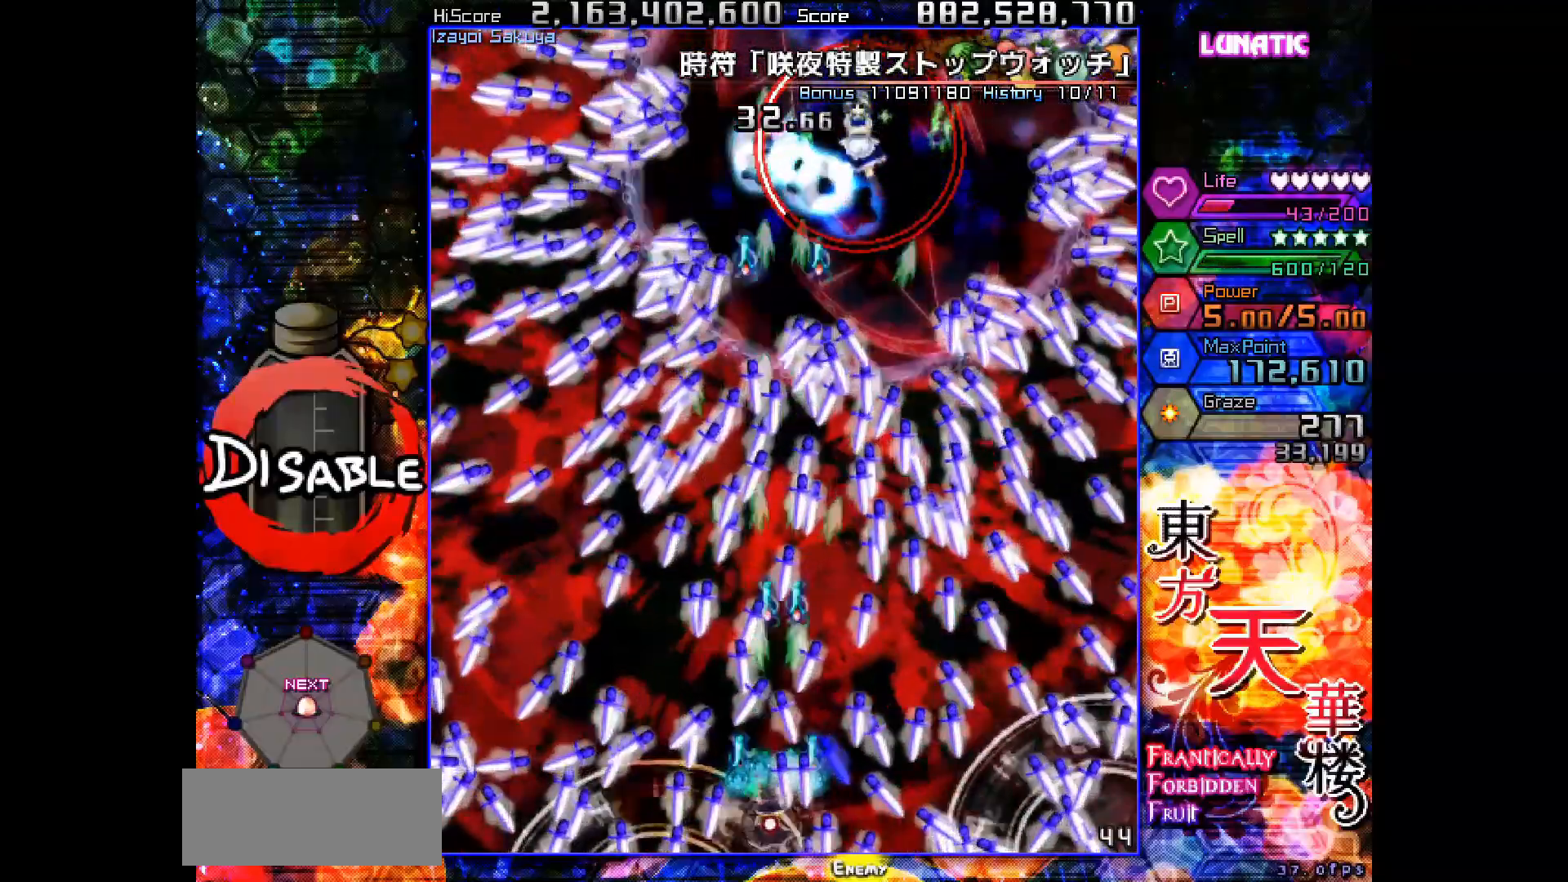
{"keys": ["shot", "slow"], "events": [[17, "down", "up"], [50, "left", "up"], [400, "up", "down"], [450, "up", "up"]]}
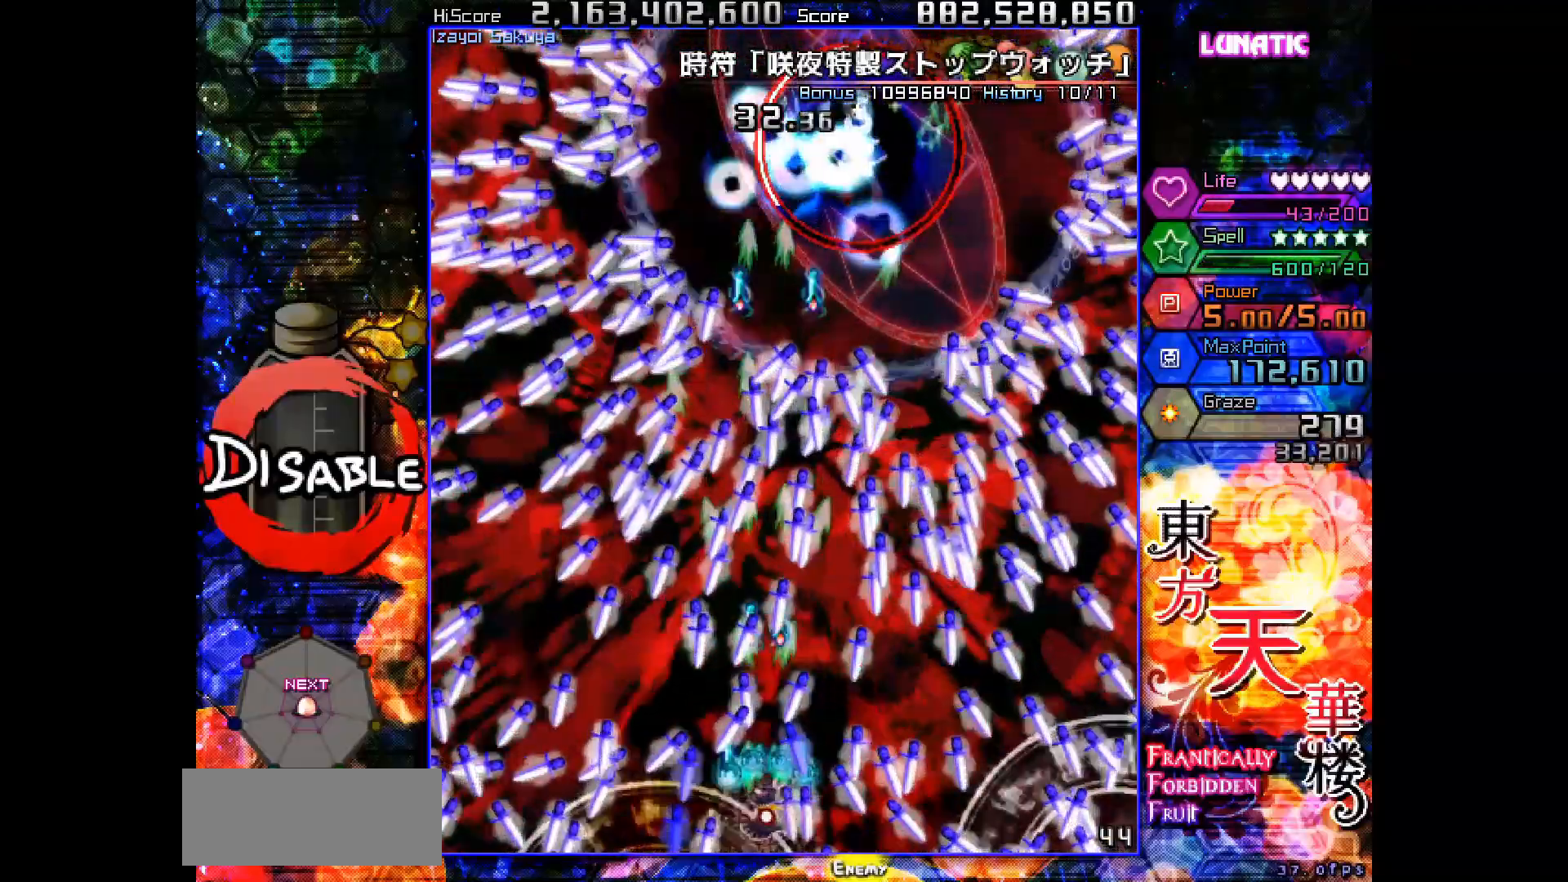
{"keys": ["shot", "slow"], "events": [[333, "right", "down"], [383, "right", "up"]]}
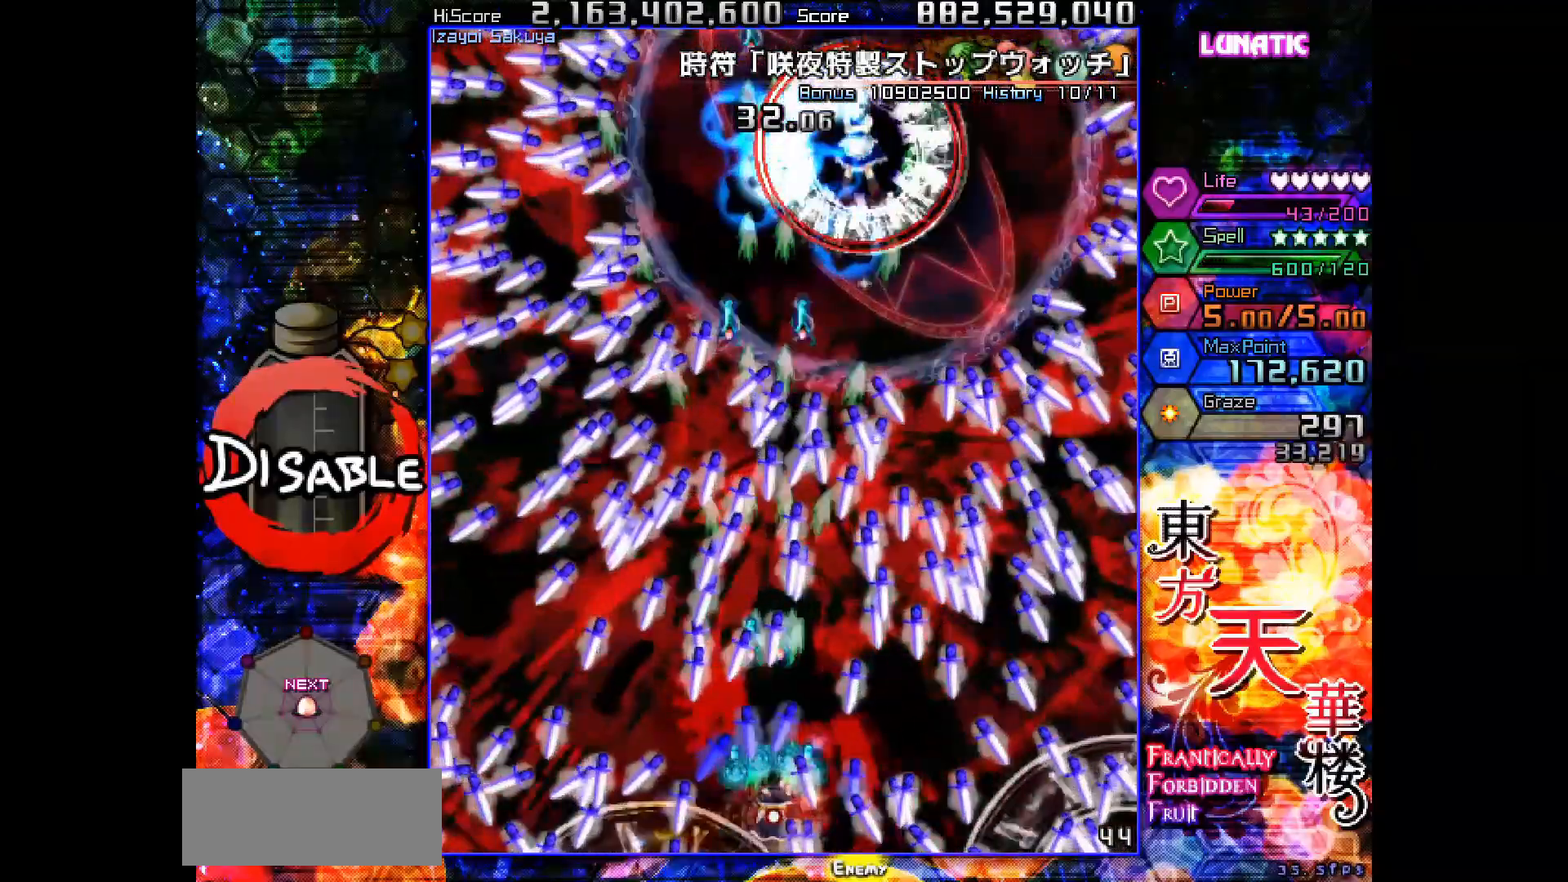
{"keys": ["right", "shot", "slow"], "events": [[433, "right", "down"]]}
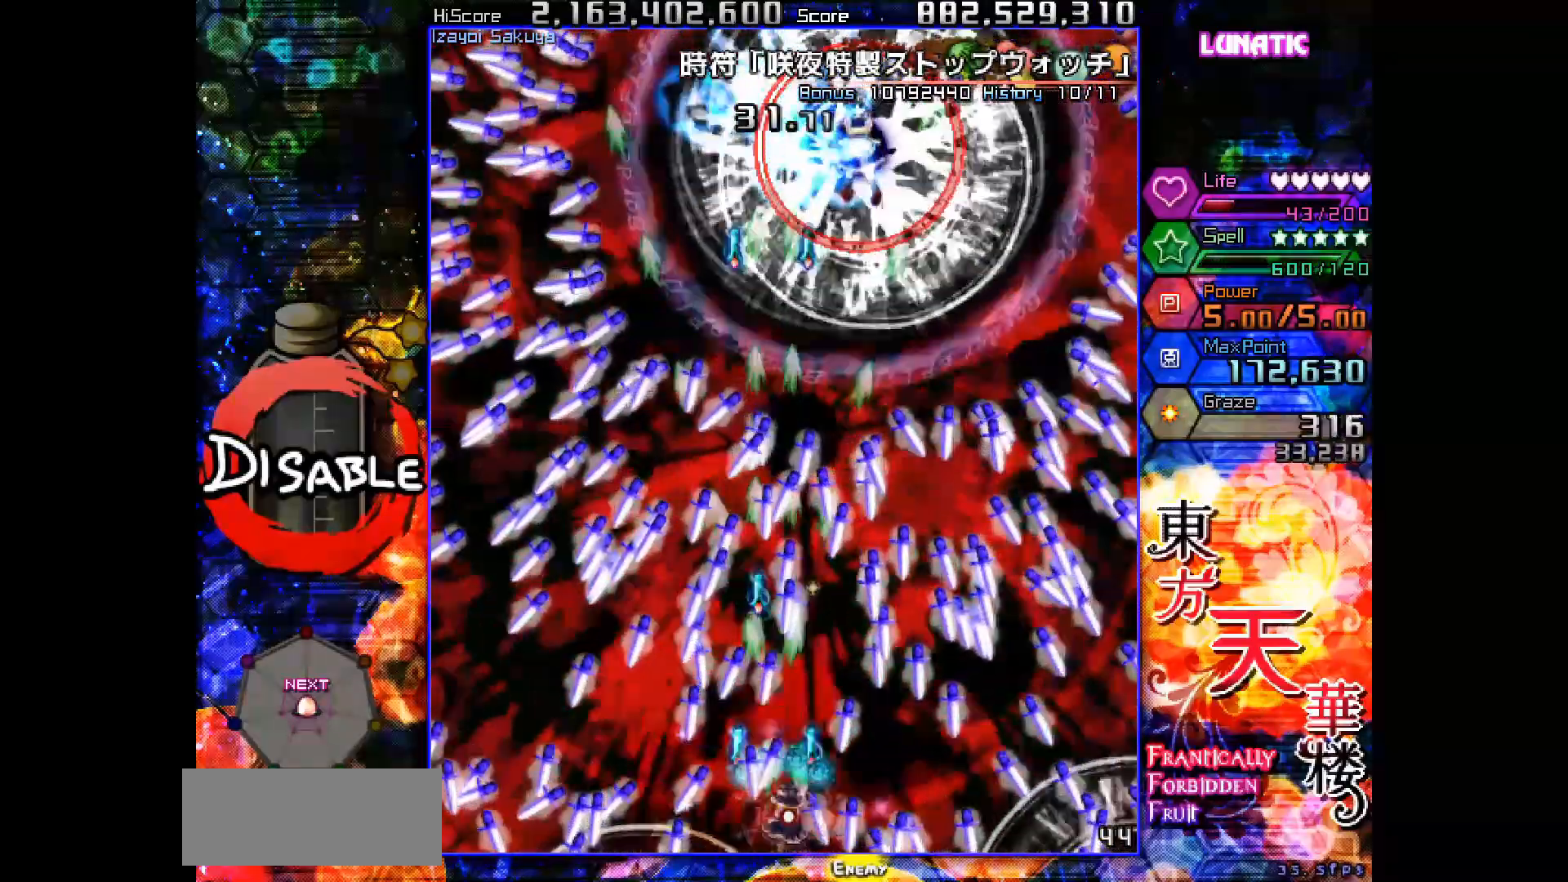
{"keys": ["shot", "slow", "up"], "events": [[33, "right", "up"], [167, "right", "down"], [167, "up", "down"], [250, "right", "up"], [267, "up", "up"], [400, "up", "down"]]}
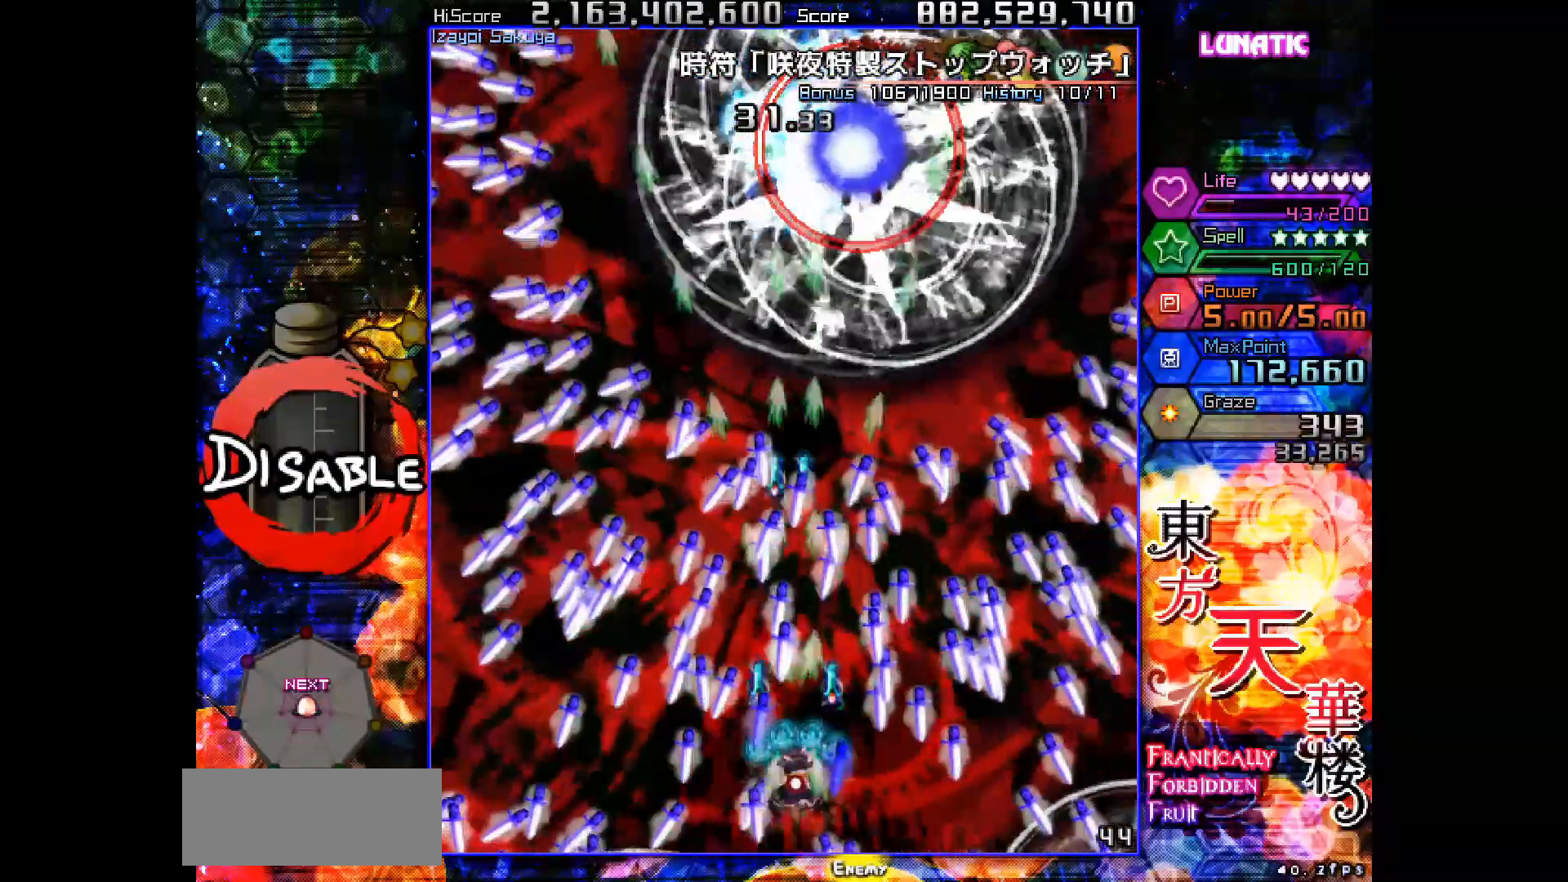
{"keys": ["right", "shot", "slow"], "events": [[133, "up", "up"], [200, "right", "down"], [217, "up", "down"], [300, "right", "up"], [317, "up", "up"], [400, "right", "down"], [417, "up", "down"], [500, "up", "up"]]}
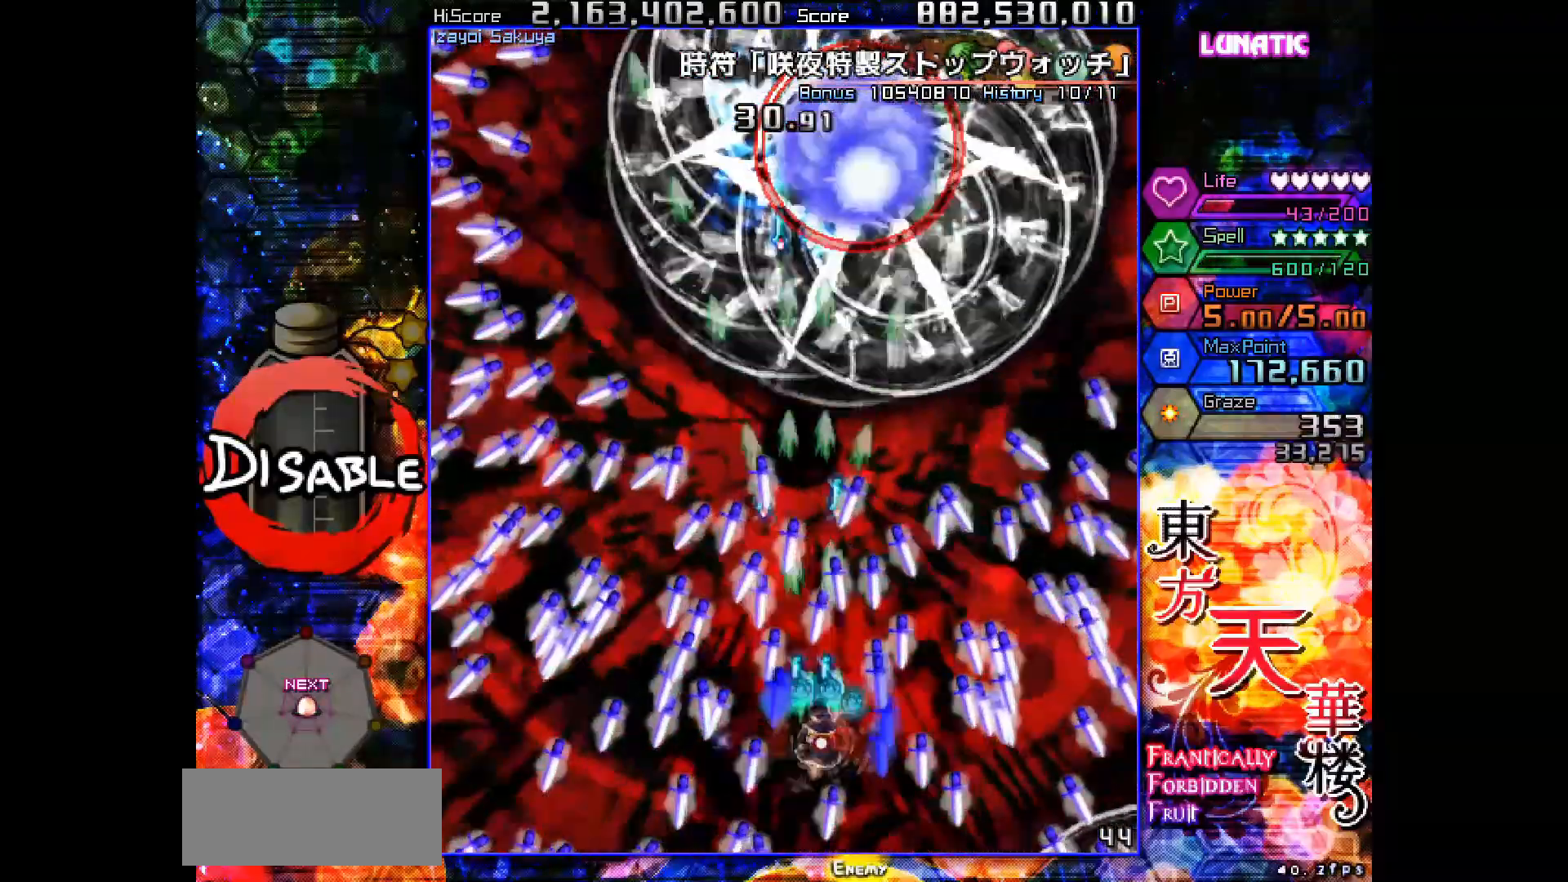
{"keys": ["shot", "slow"], "events": [[17, "right", "up"], [167, "right", "down"], [217, "right", "up"]]}
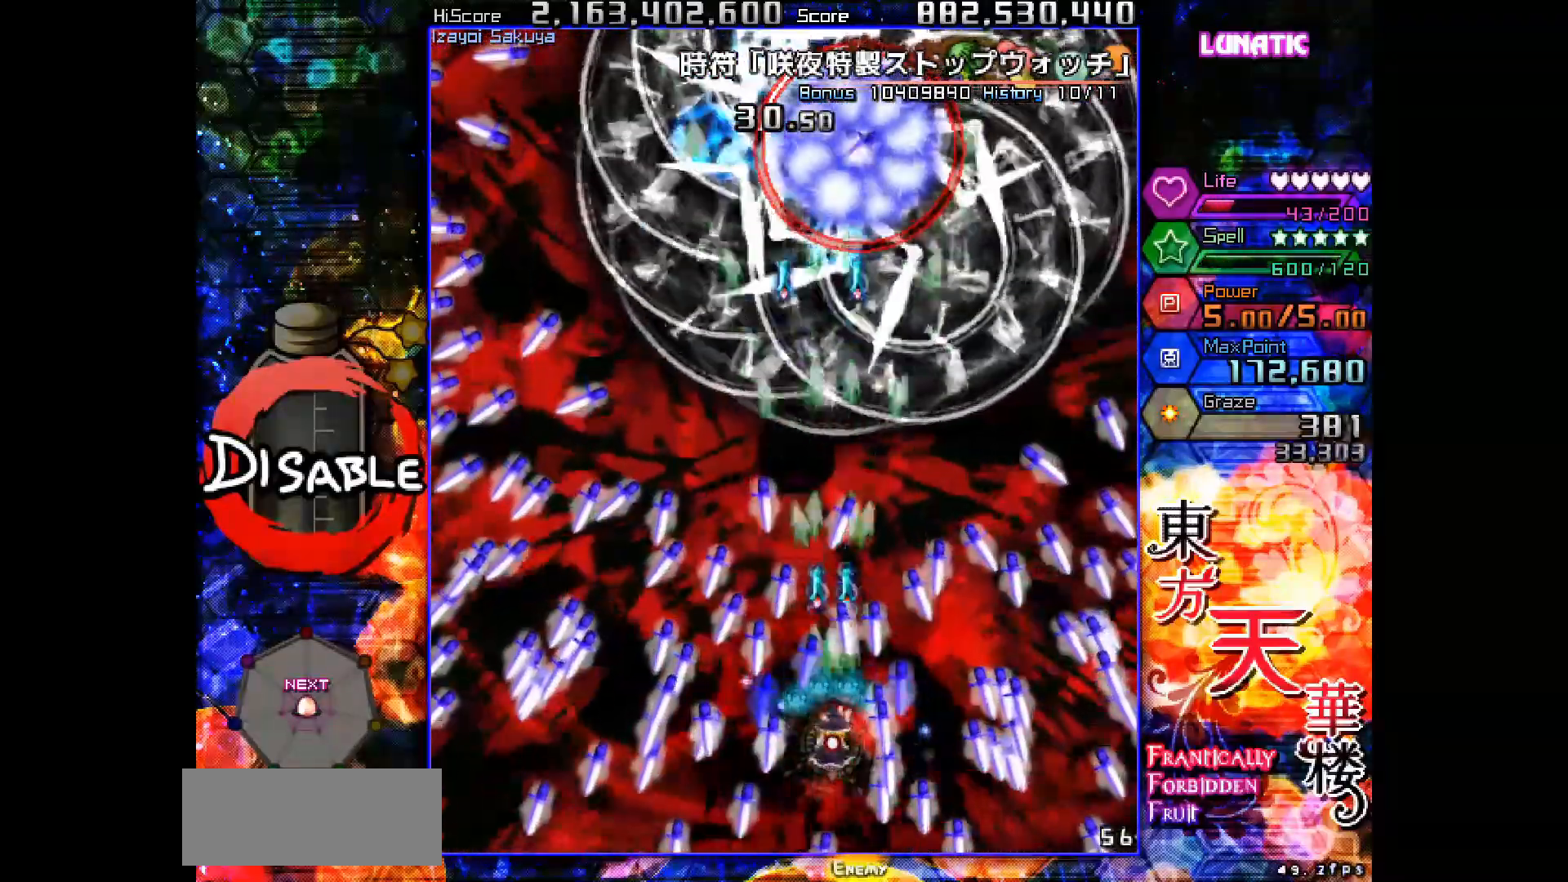
{"keys": ["shot", "slow"], "events": []}
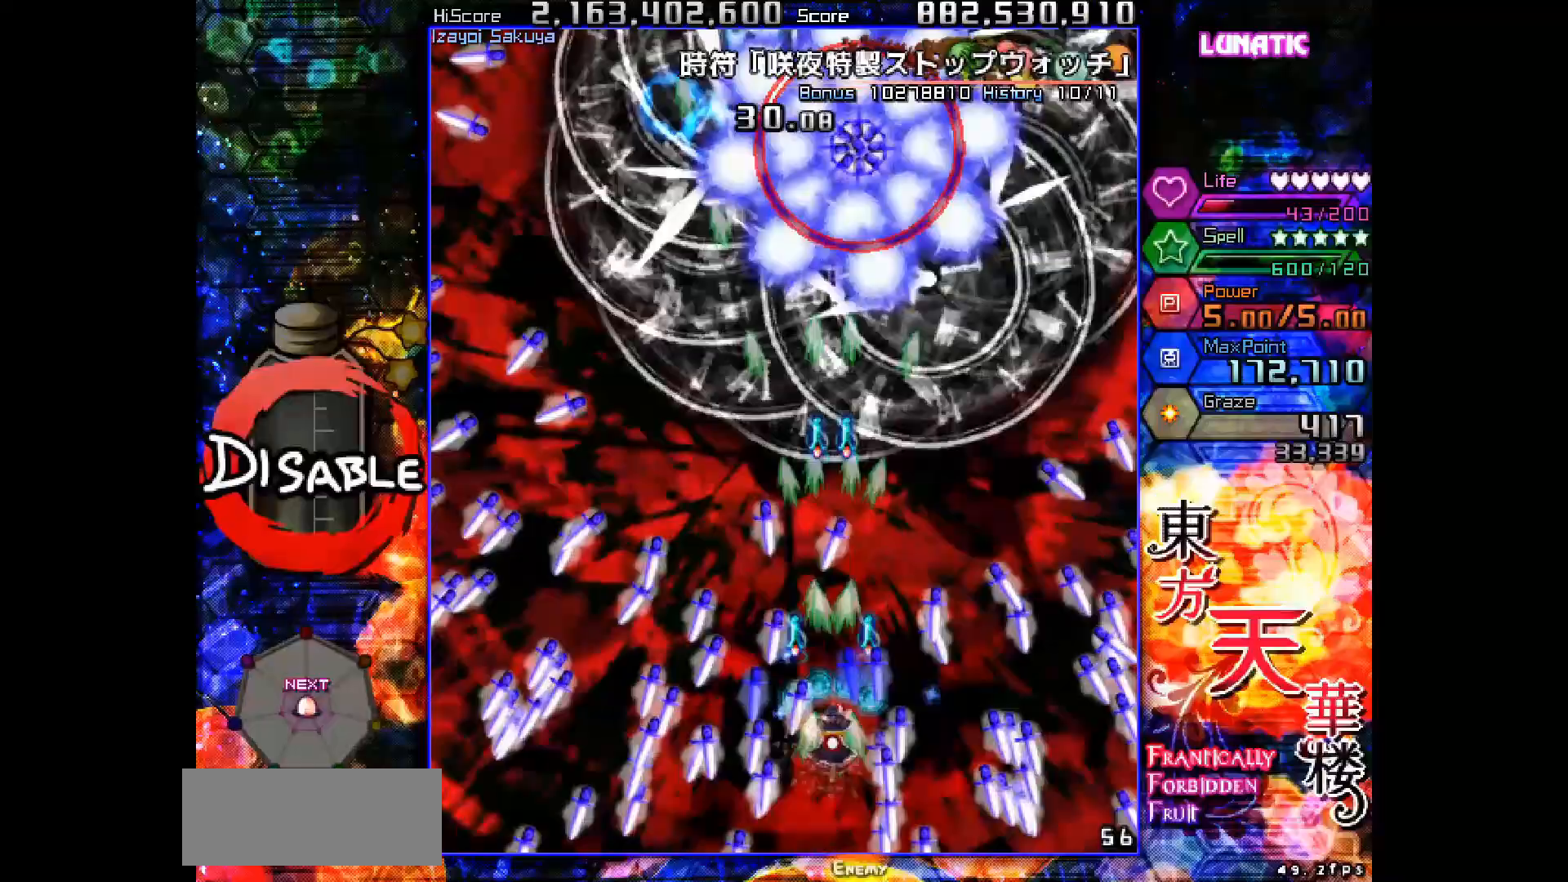
{"keys": ["shot", "slow", "up"], "events": [[400, "up", "down"]]}
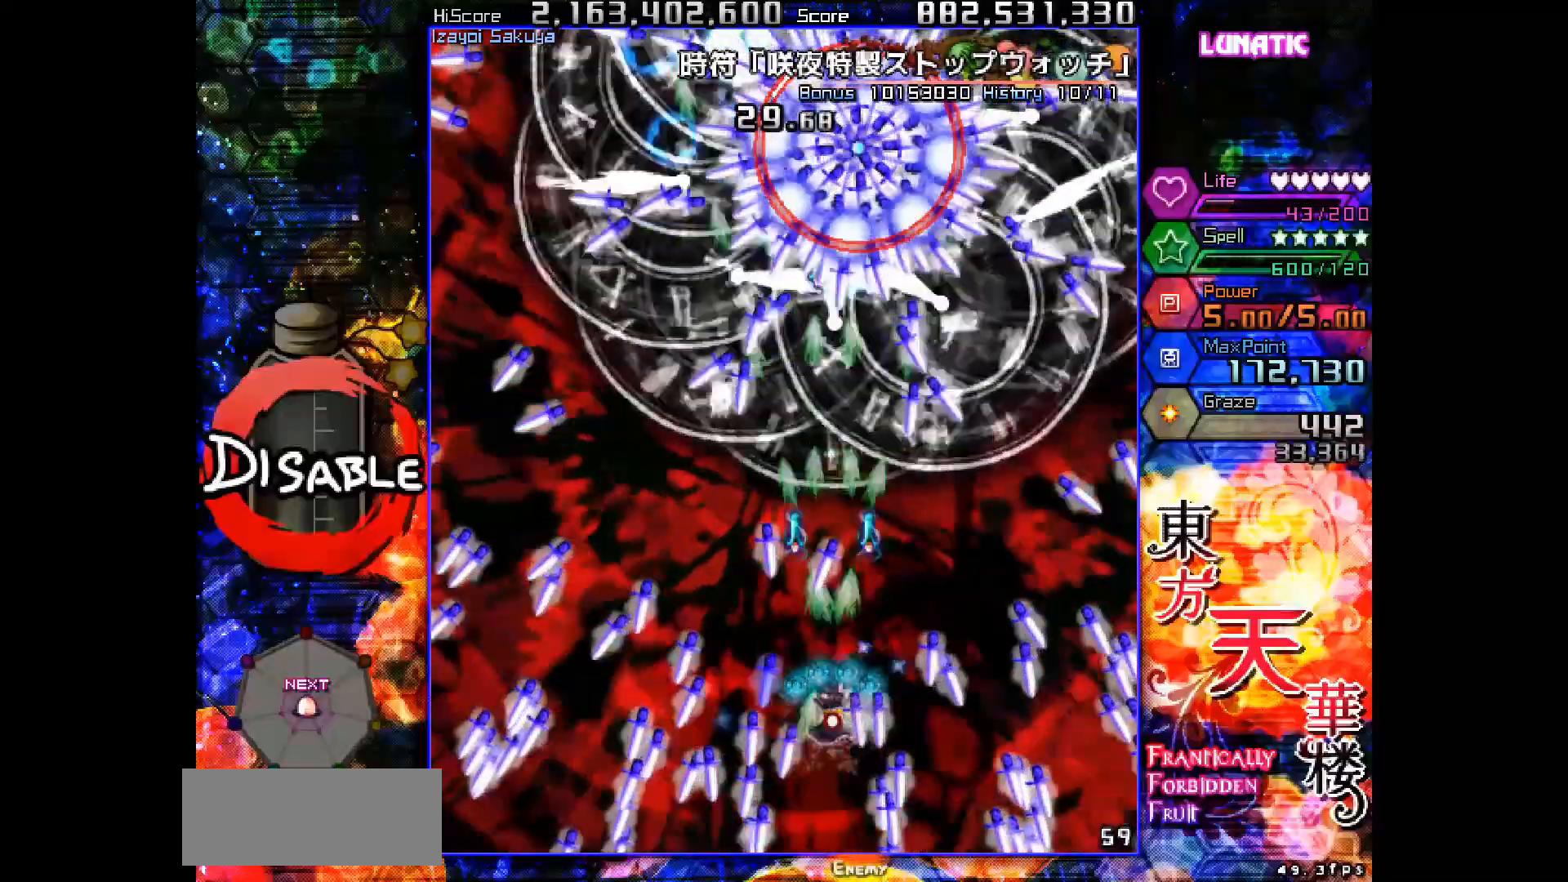
{"keys": ["down", "right", "shot", "slow"], "events": [[33, "up", "up"], [200, "down", "down"], [233, "right", "down"], [300, "down", "up"], [300, "right", "up"], [433, "down", "down"], [433, "right", "down"]]}
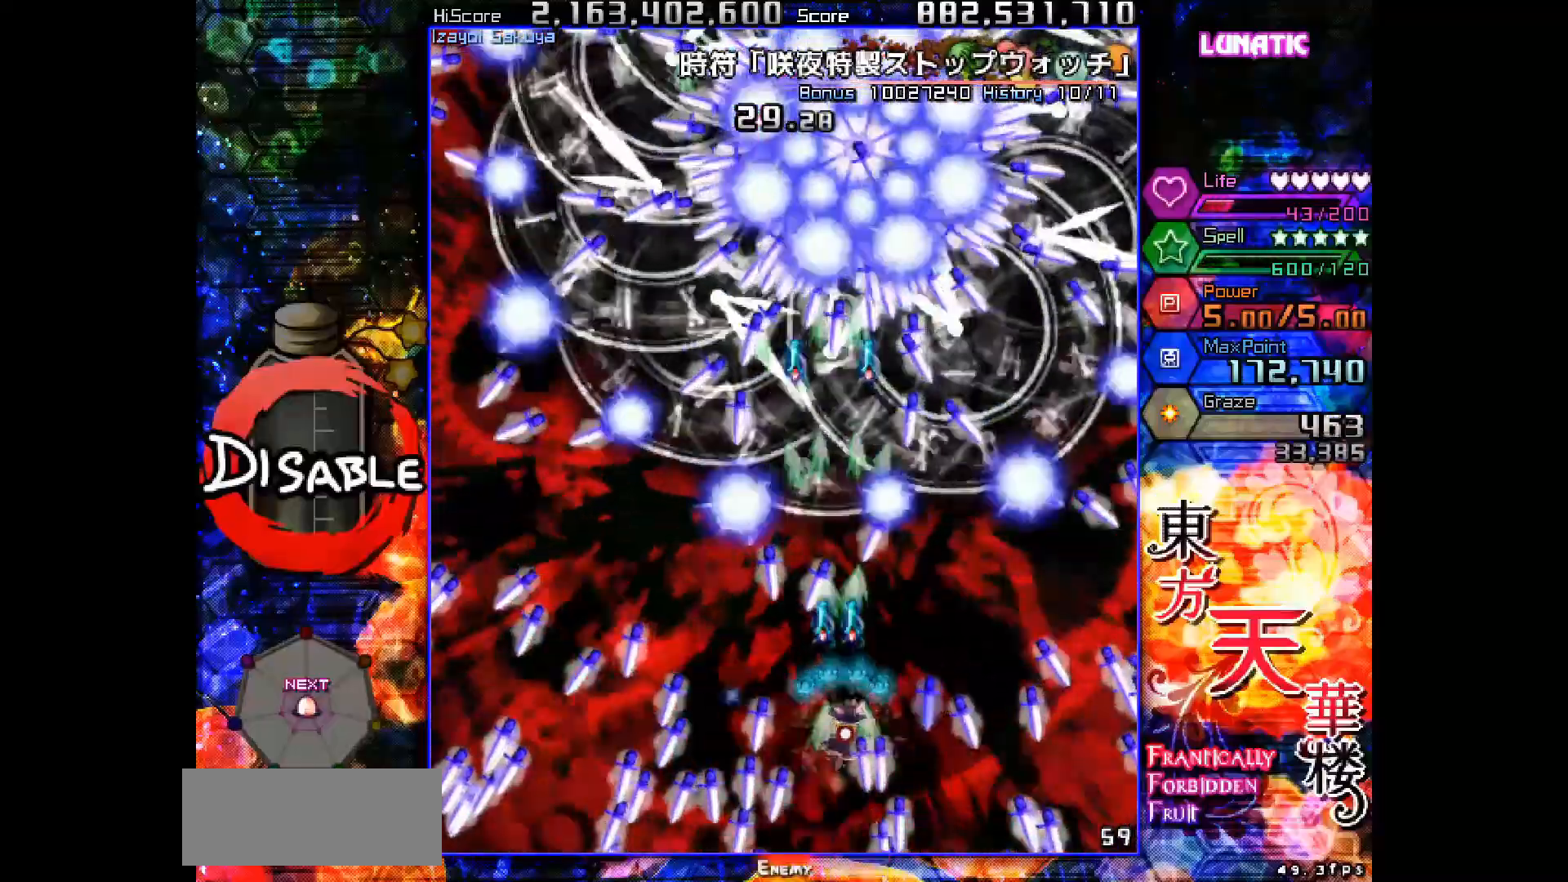
{"keys": ["shot", "slow"], "events": [[67, "down", "up"], [67, "right", "up"], [150, "right", "down"], [283, "right", "up"]]}
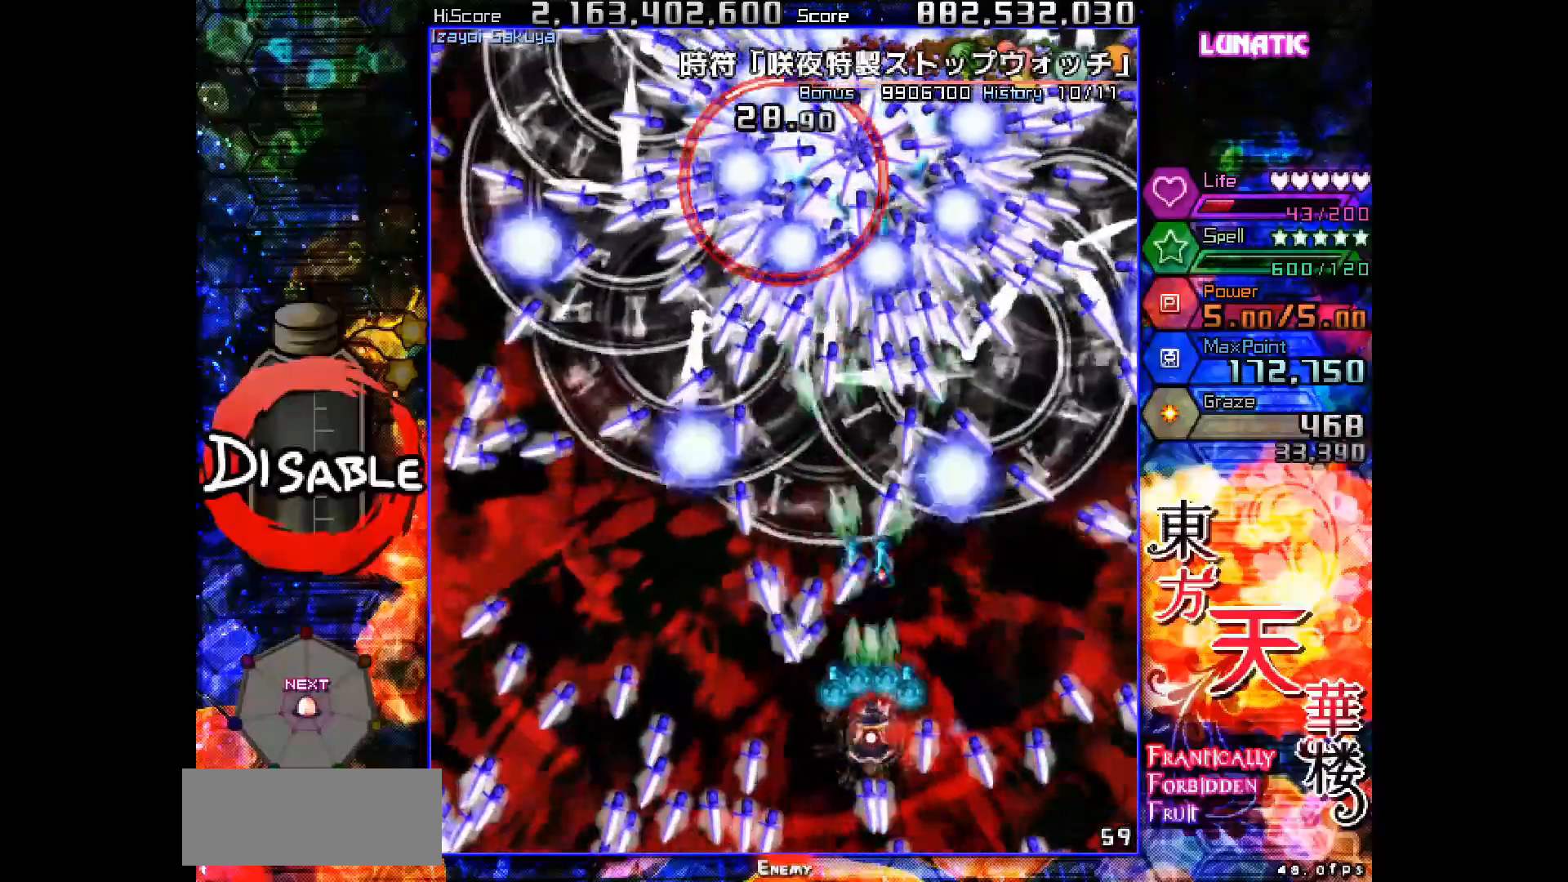
{"keys": ["shot", "slow", "up"], "events": [[117, "up", "down"], [250, "up", "up"], [317, "right", "down"], [317, "up", "down"], [417, "right", "up"]]}
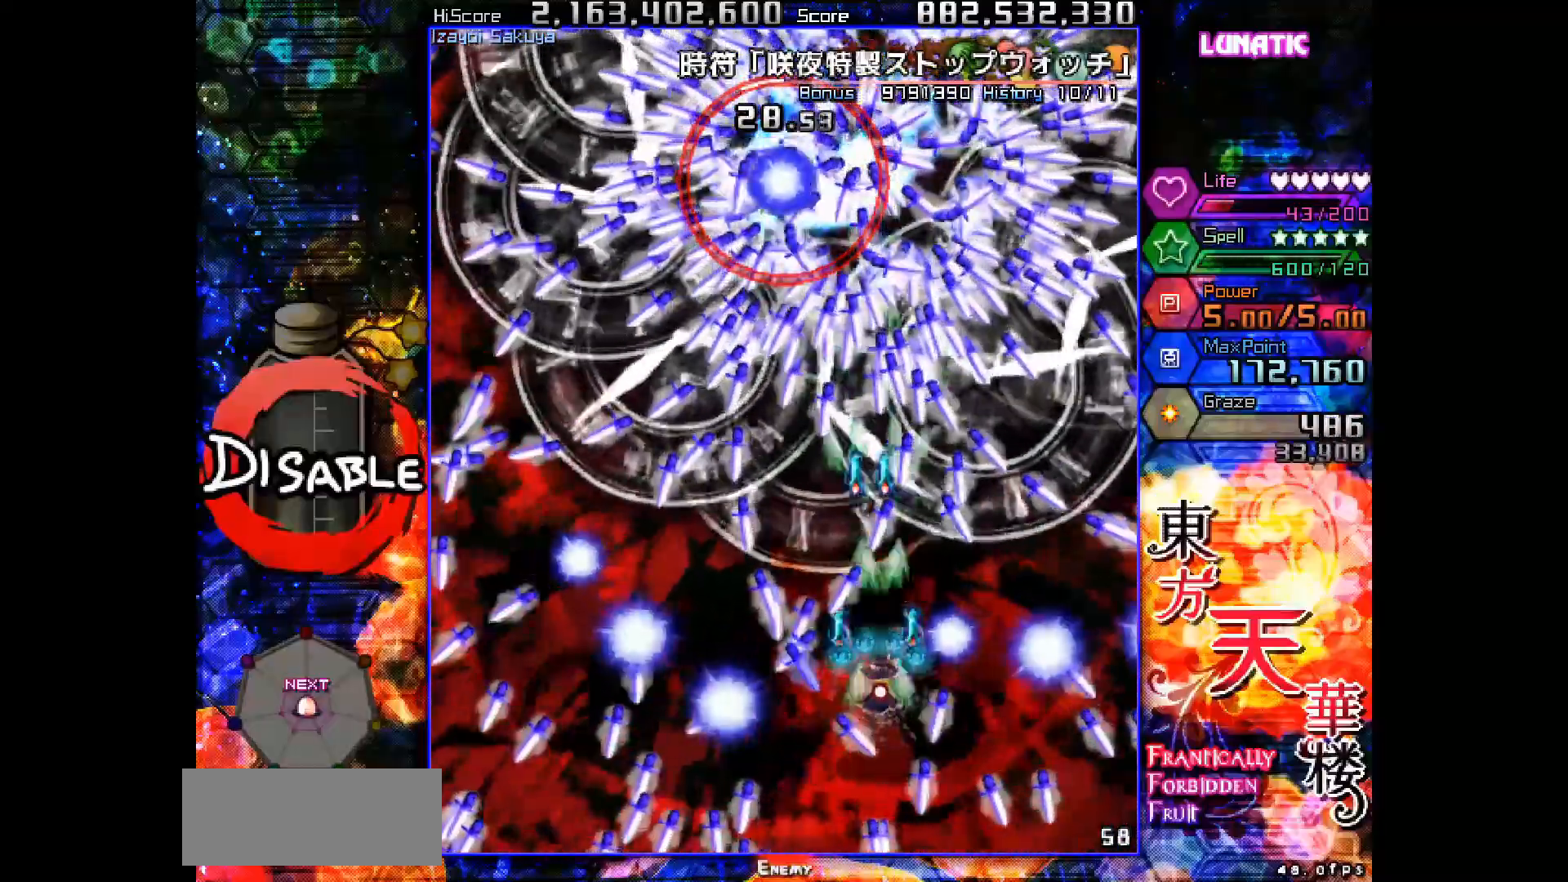
{"keys": ["shot", "slow"], "events": [[33, "up", "up"]]}
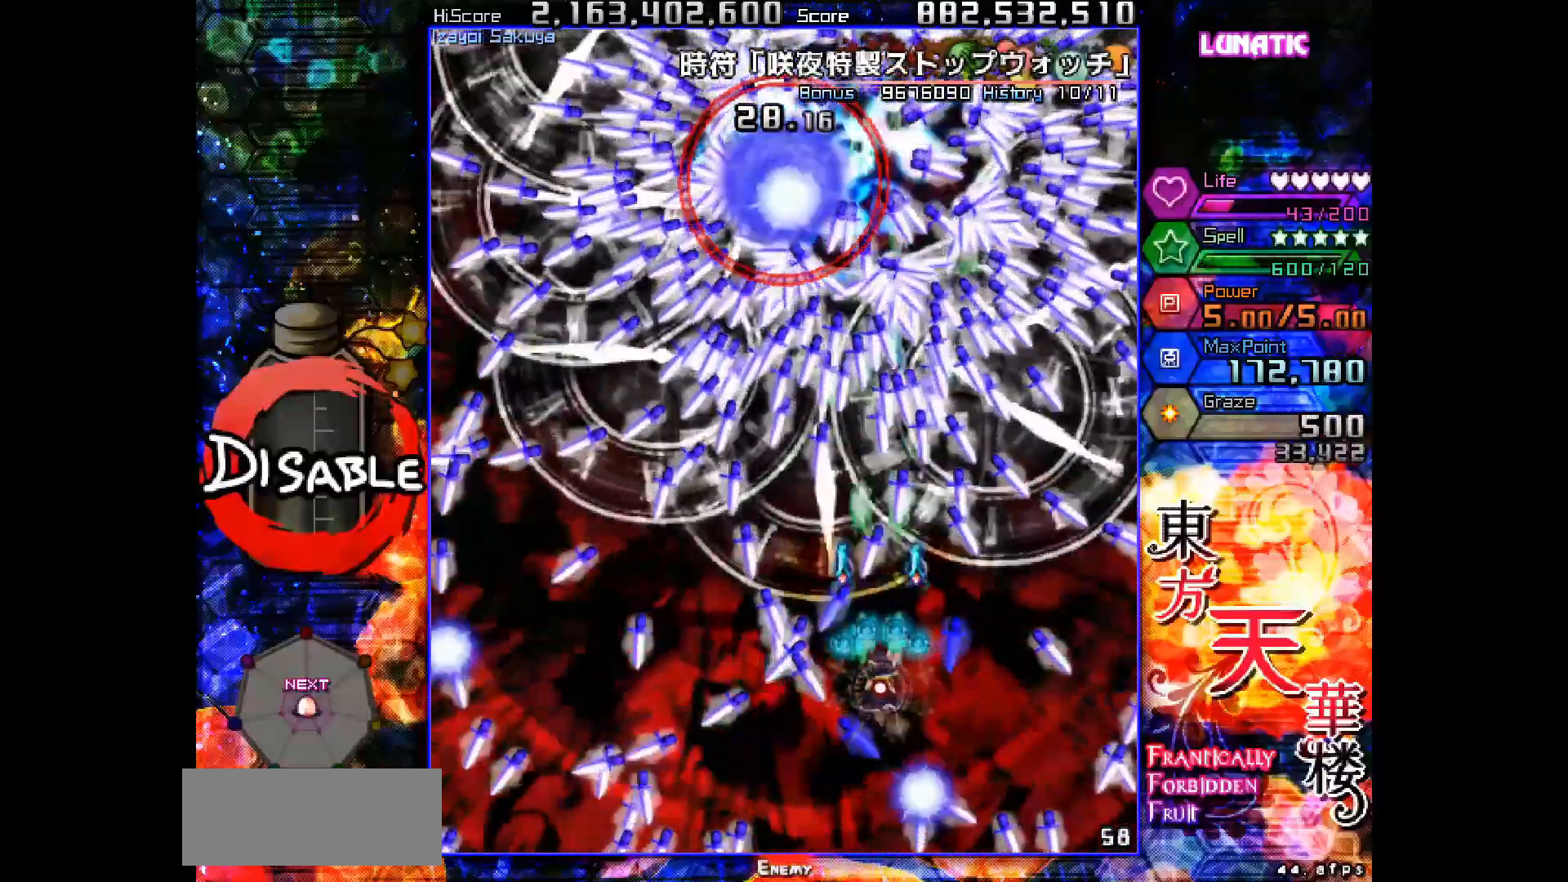
{"keys": ["shot", "slow"], "events": [[17, "left", "down"], [17, "up", "down"], [83, "left", "up"], [133, "up", "up"], [350, "left", "down"], [367, "up", "down"], [417, "left", "up"], [433, "up", "up"]]}
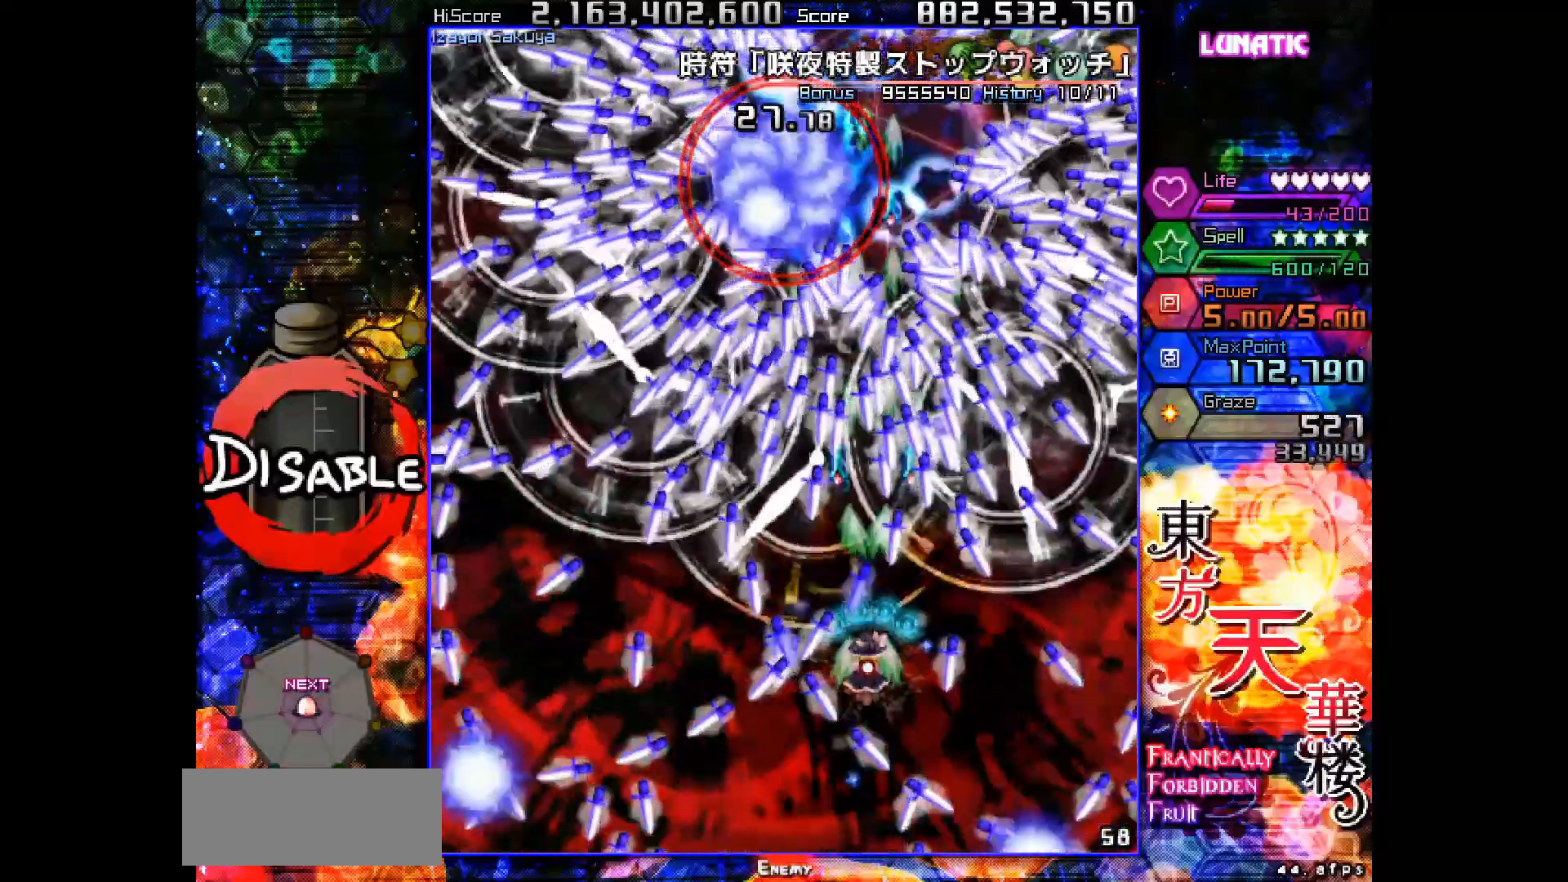
{"keys": ["shot", "slow"], "events": [[233, "down", "down"], [300, "down", "up"]]}
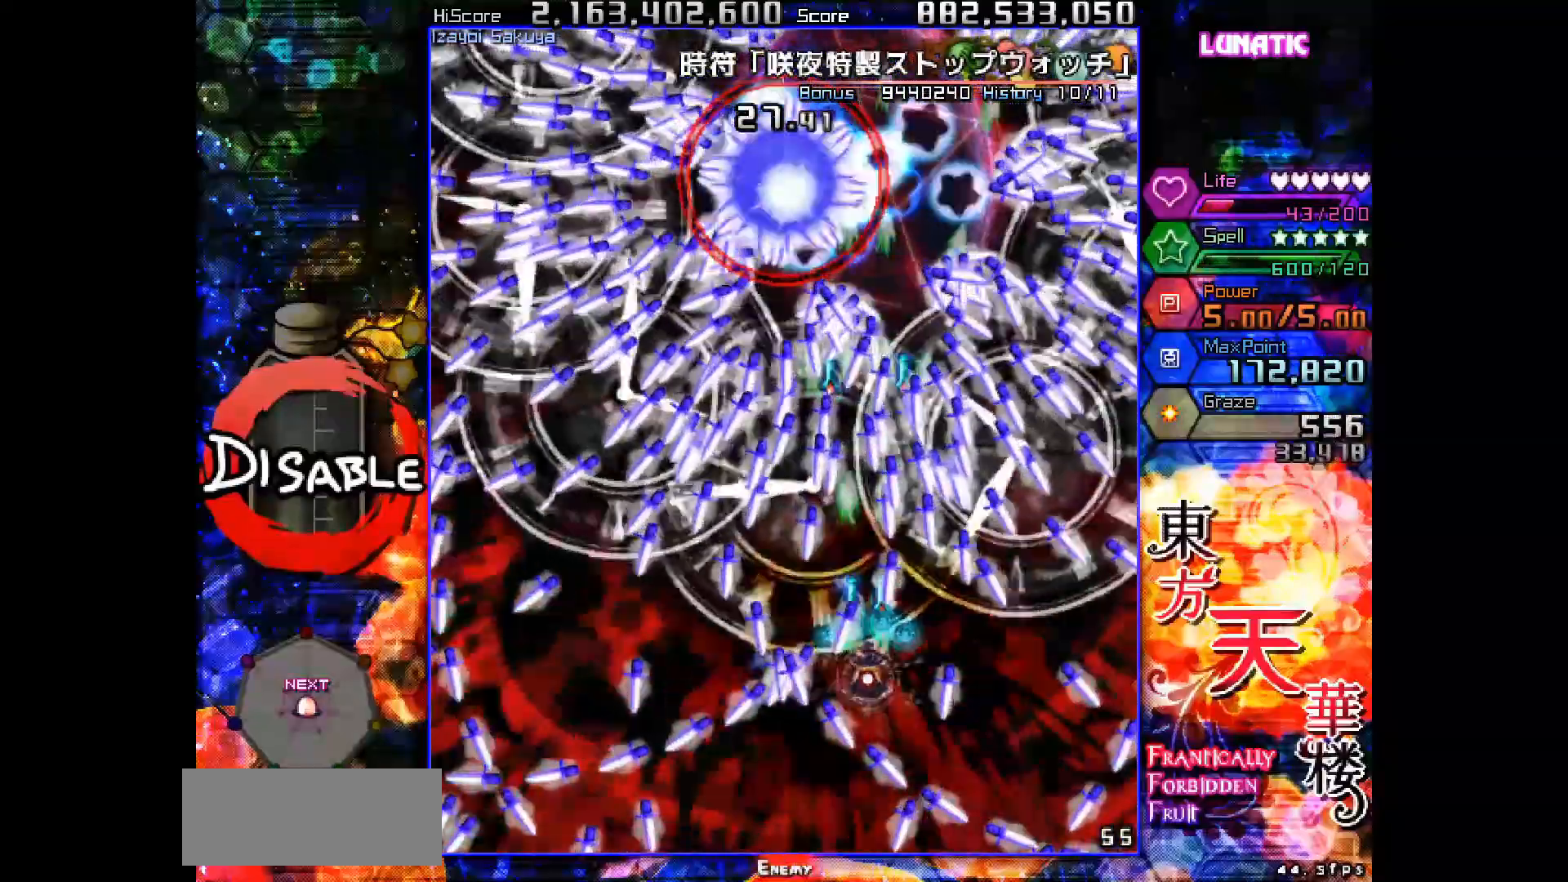
{"keys": ["shot", "slow"], "events": [[67, "down", "down"], [67, "left", "down"], [117, "down", "up"], [117, "left", "up"], [400, "down", "down"], [483, "down", "up"]]}
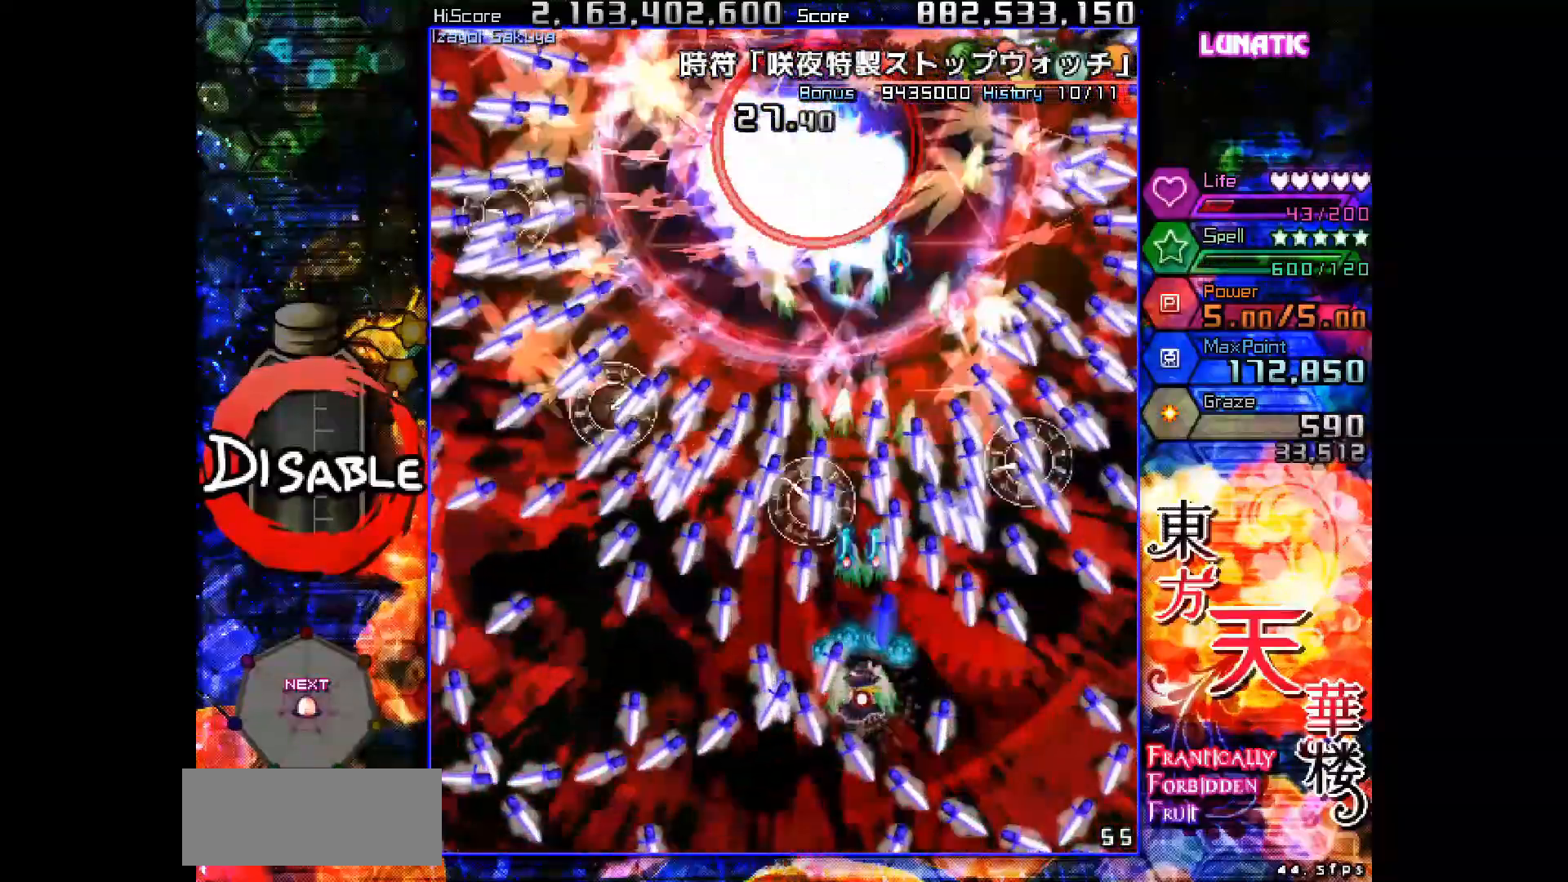
{"keys": ["down", "right", "shot", "slow"], "events": [[117, "down", "down"], [133, "right", "down"], [183, "right", "up"], [200, "down", "up"], [317, "down", "down"], [317, "right", "down"], [433, "down", "up"], [433, "right", "up"], [500, "down", "down"], [500, "right", "down"]]}
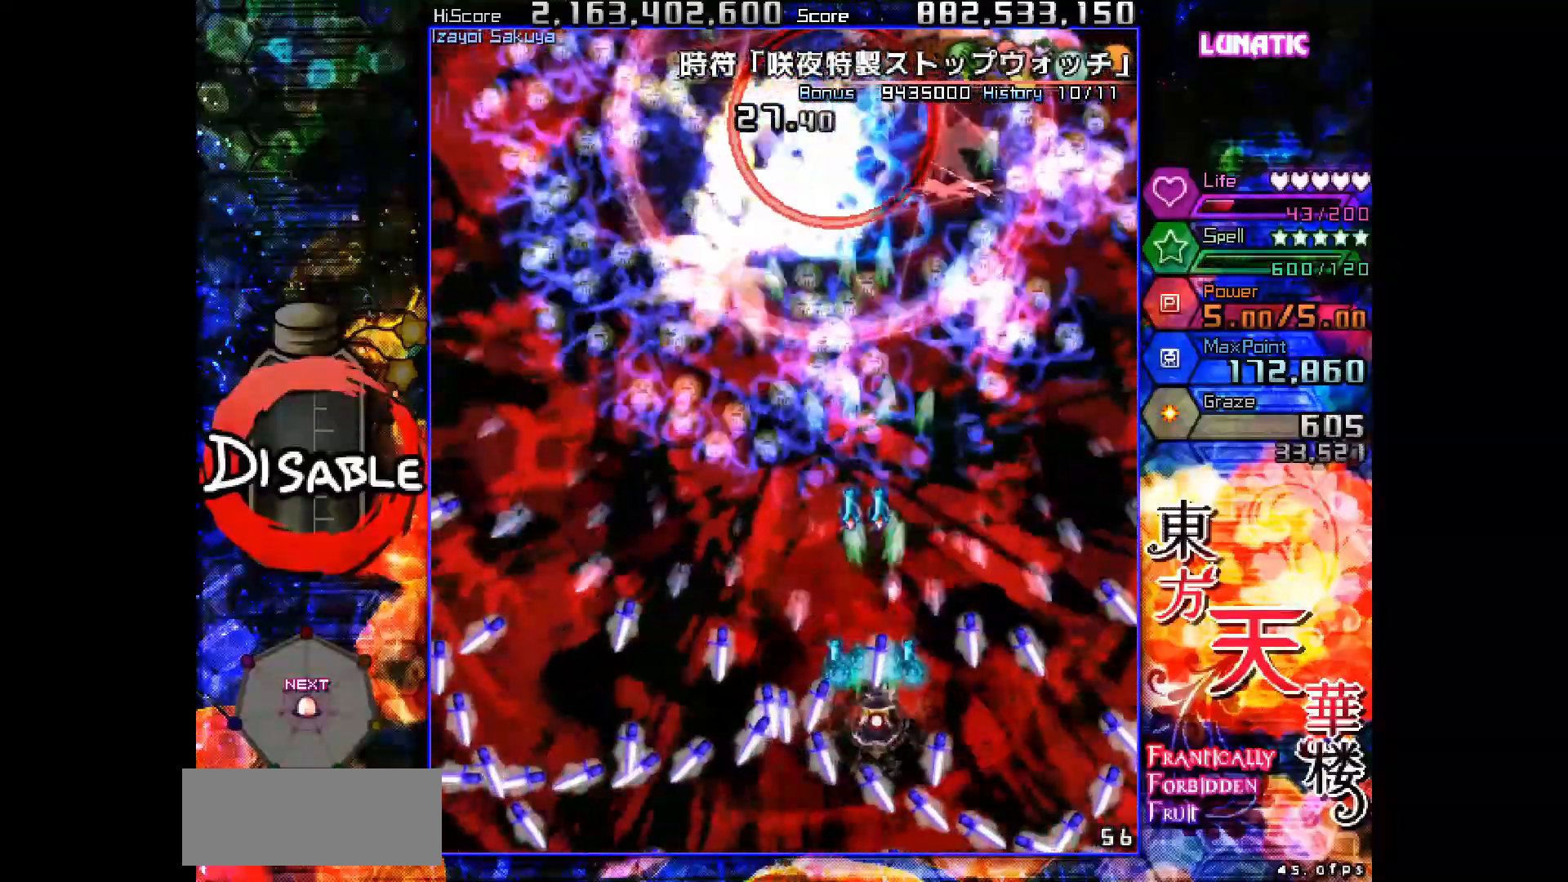
{"keys": ["shot", "slow"], "events": [[133, "right", "up"], [167, "down", "up"], [250, "right", "down"], [267, "down", "down"], [300, "down", "up"], [317, "right", "up"]]}
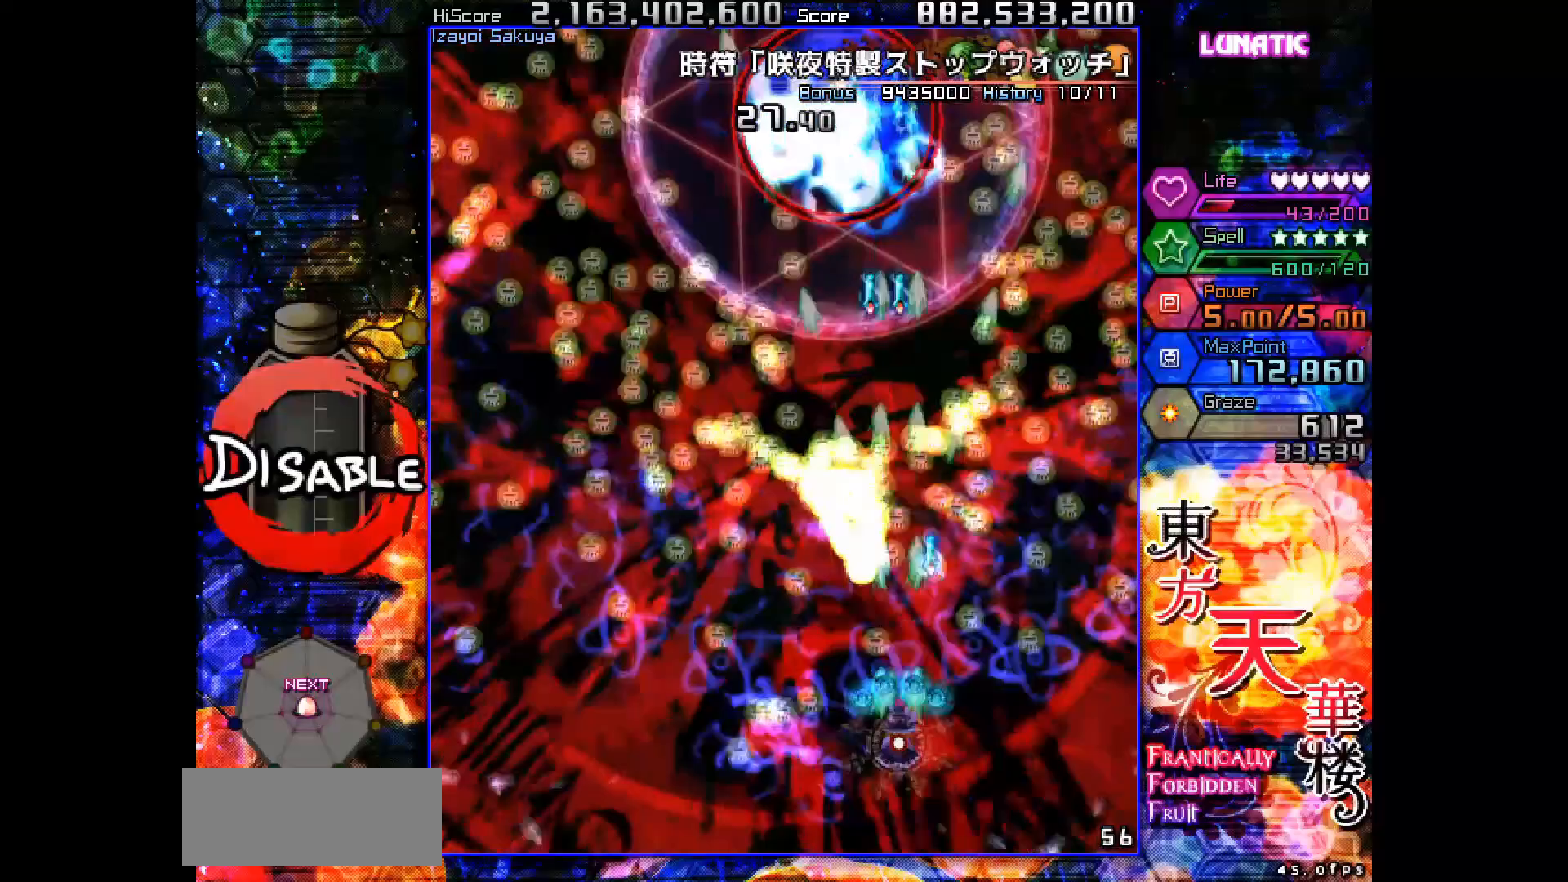
{"keys": [], "events": [[100, "left", "down"], [133, "shot", "up"], [133, "slow", "up"], [133, "up", "down"], [233, "left", "up"], [250, "up", "up"]]}
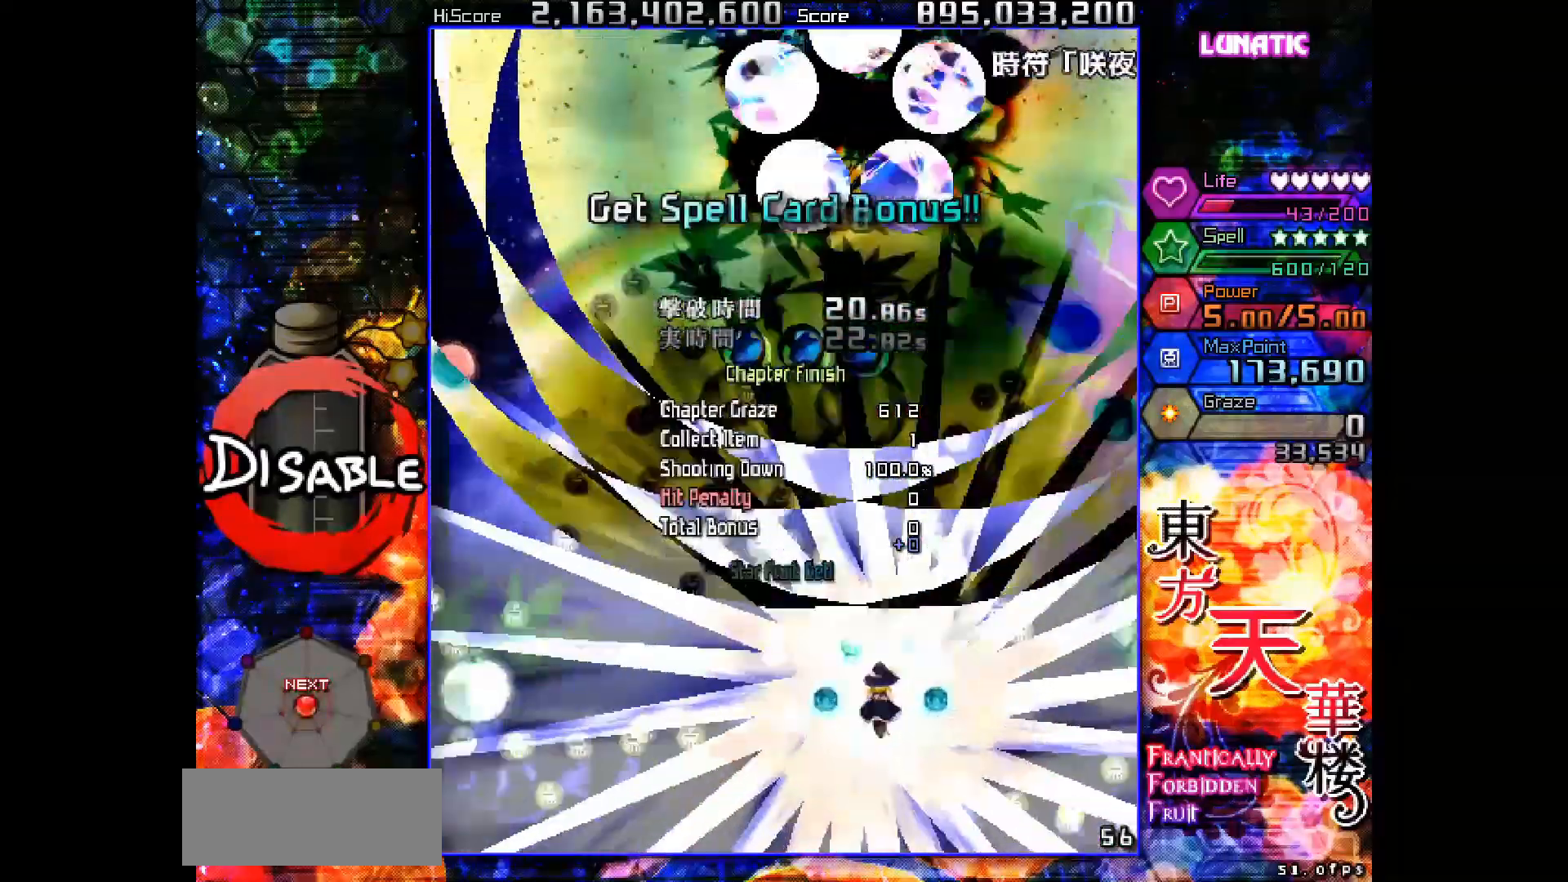
{"keys": ["up"], "events": [[117, "left", "down"], [117, "up", "down"], [250, "left", "up"]]}
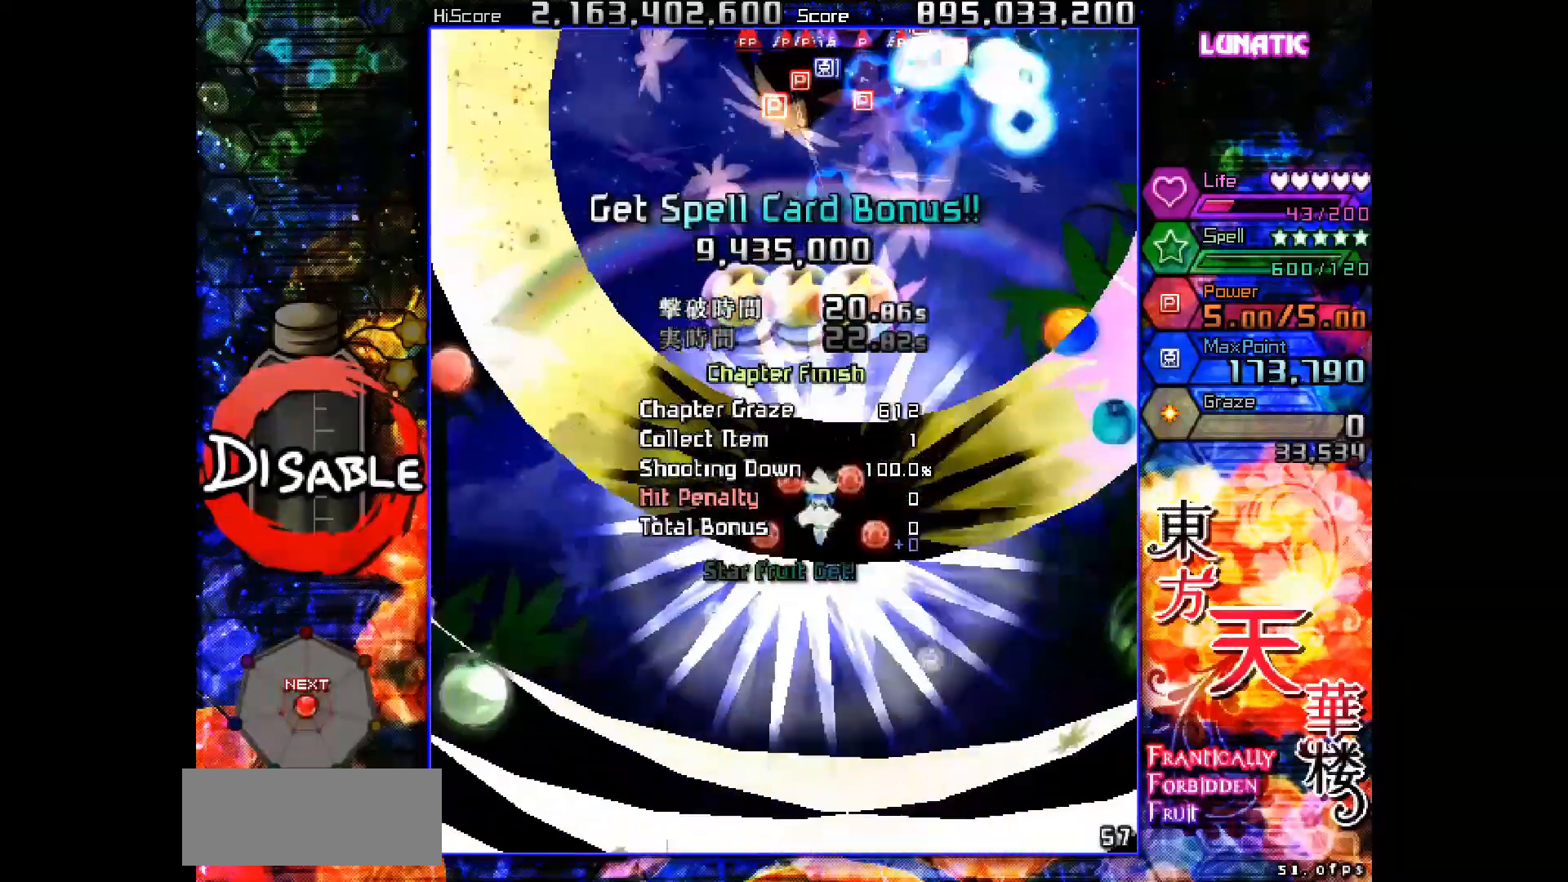
{"keys": ["right"], "events": [[17, "left", "down"], [117, "left", "up"], [217, "left", "down"], [267, "left", "up"], [483, "right", "down"], [500, "up", "up"]]}
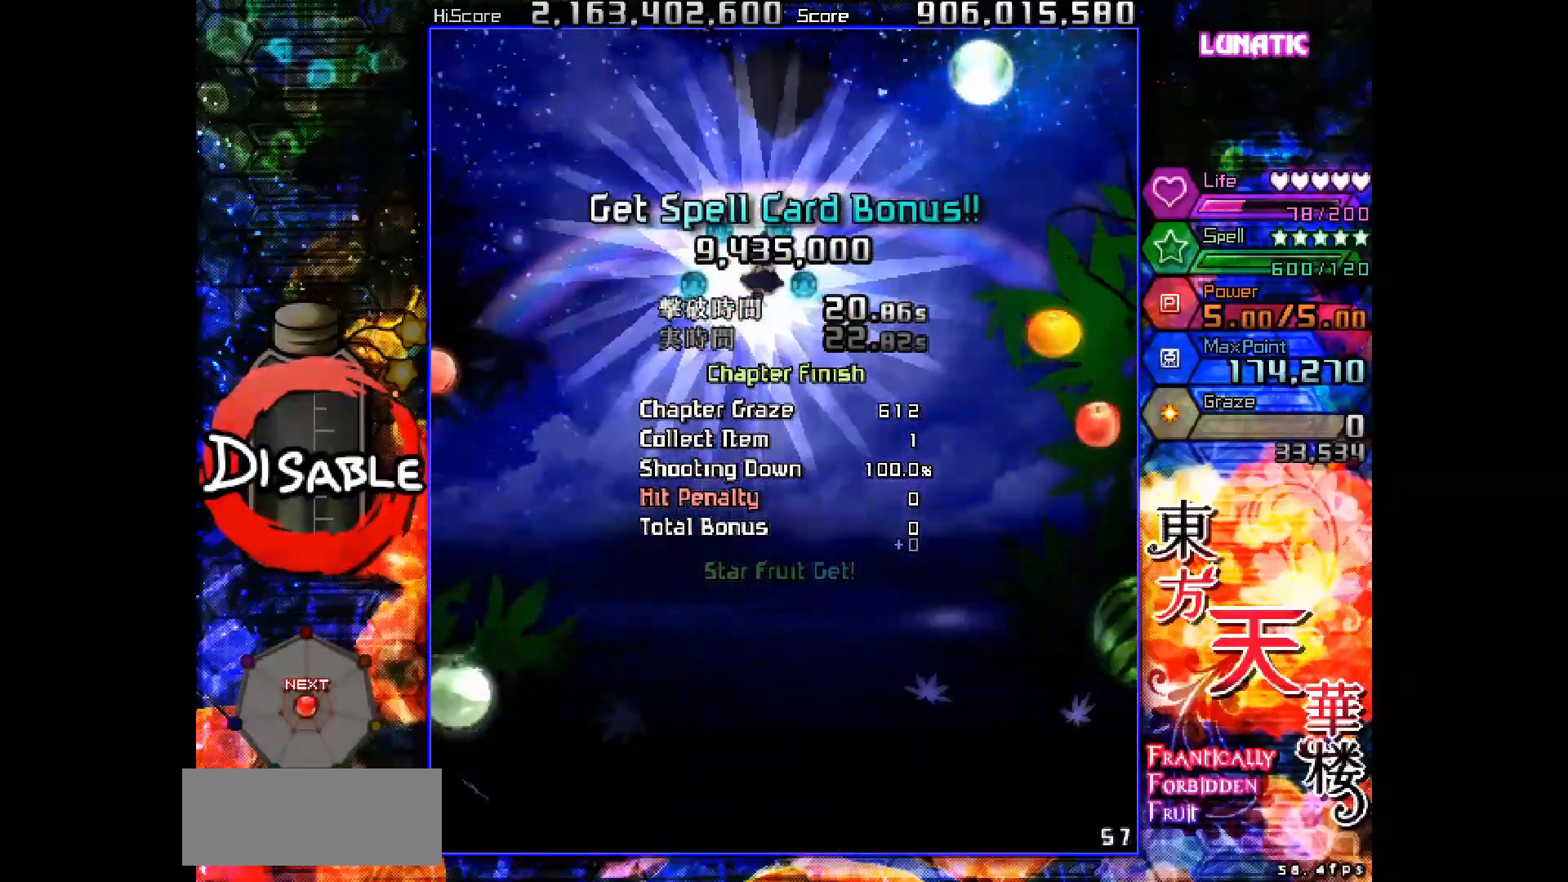
{"keys": ["down"], "events": [[67, "down", "down"], [83, "right", "up"]]}
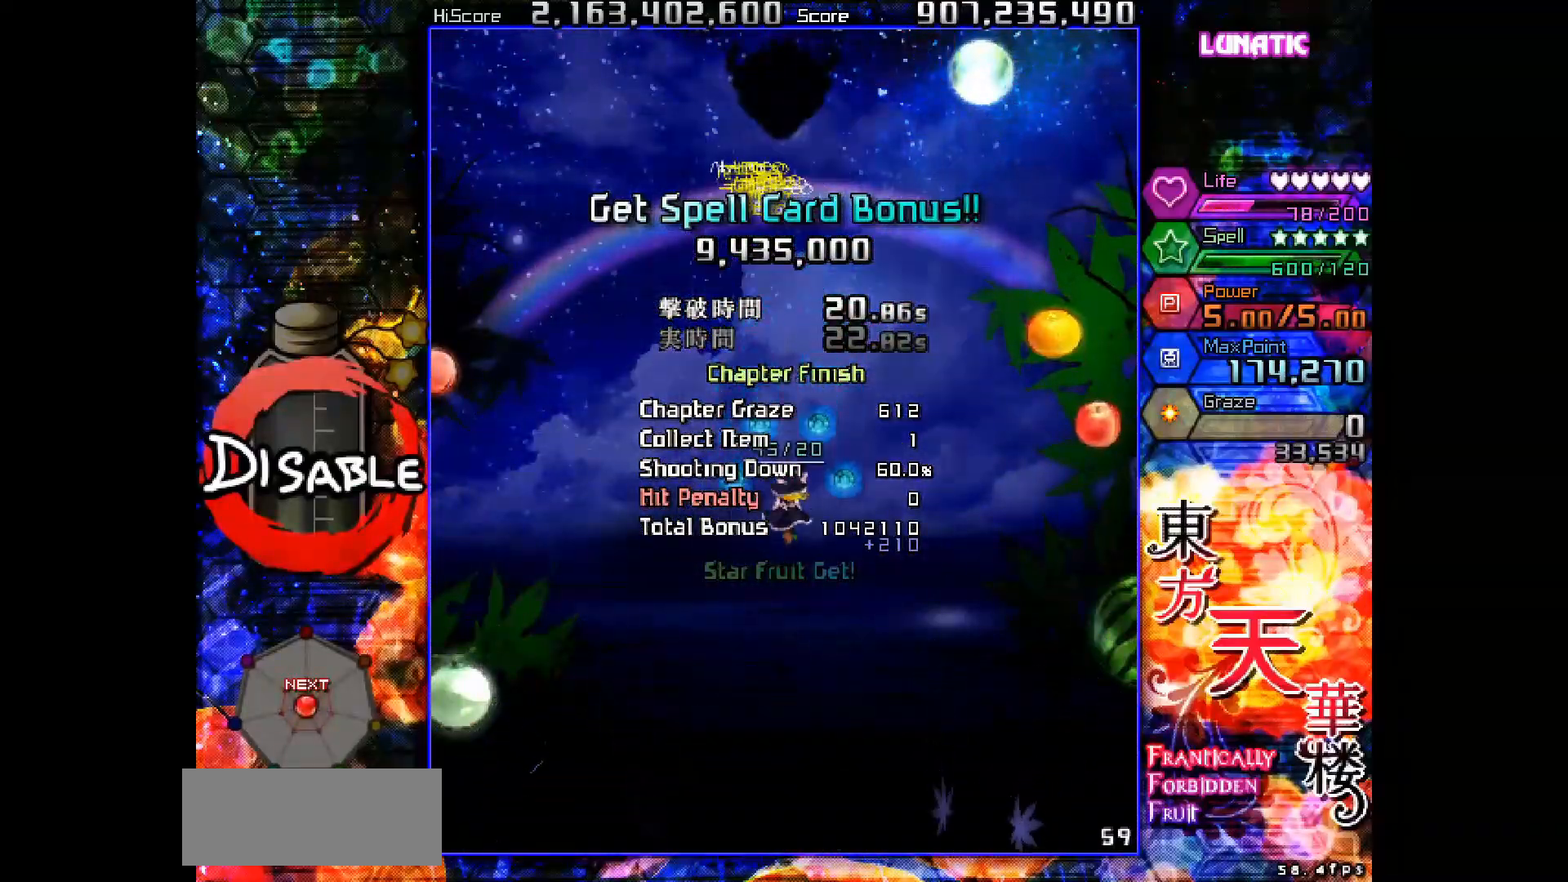
{"keys": [], "events": [[400, "down", "up"]]}
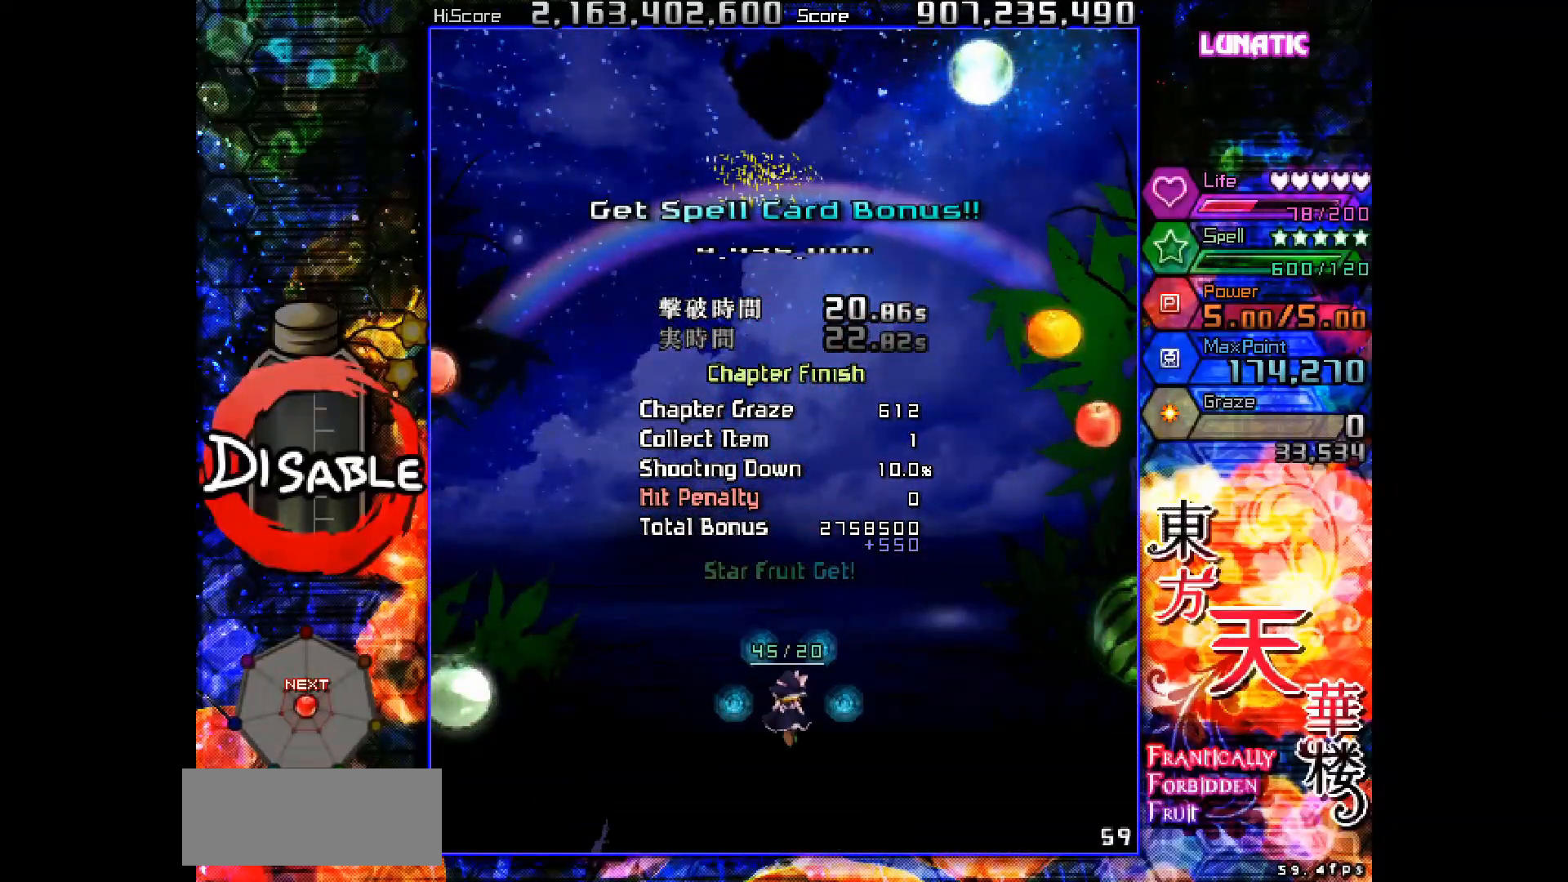
{"keys": [], "events": []}